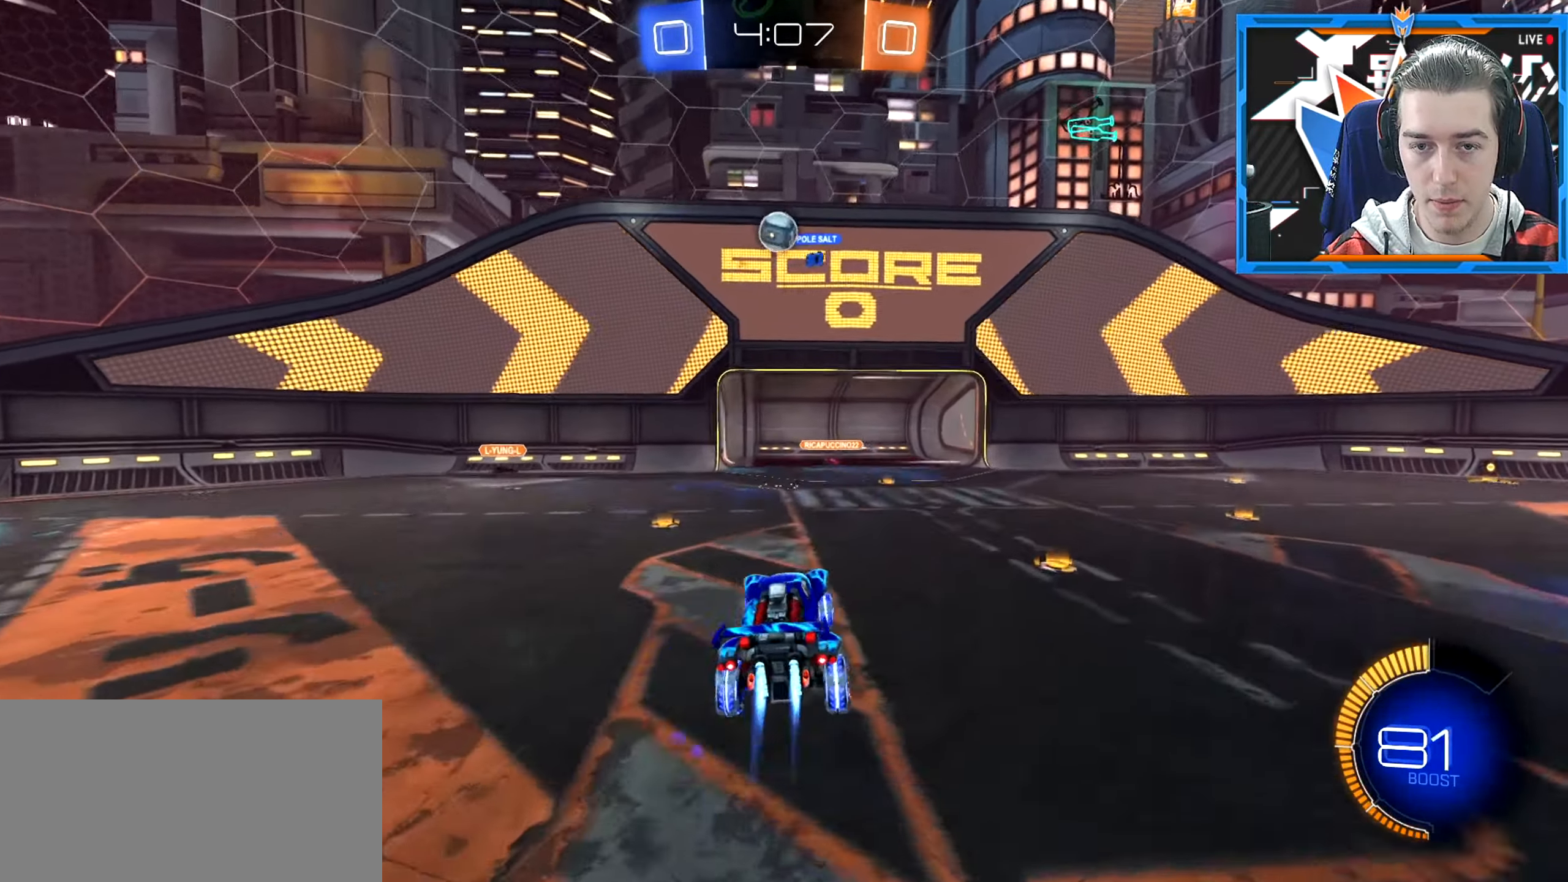
Gameplay with keyboard and mouse; each line is a JSON object with the keys and mouse buttons held at the frame after it. "events" lists presses ("down") and releases ("up") of "a", "ctrl", "d", "e", "q", "s", "shift", "space", "w" and "mouse_wheel_down" between this image and that frame as [ms after this image, input, new state], when the widget could be followed in between. "mouse_wheel_down" = the "wheel_down" button of the "mouse" list. No other keys are recorded. Mouse movement is not recorded. Not read: mouse_wheel_up.
{"keys": ["a", "e"], "mouse": [], "events": [[134, "a", "up"], [167, "e", "down"], [383, "e", "up"], [433, "e", "down"], [500, "a", "down"]]}
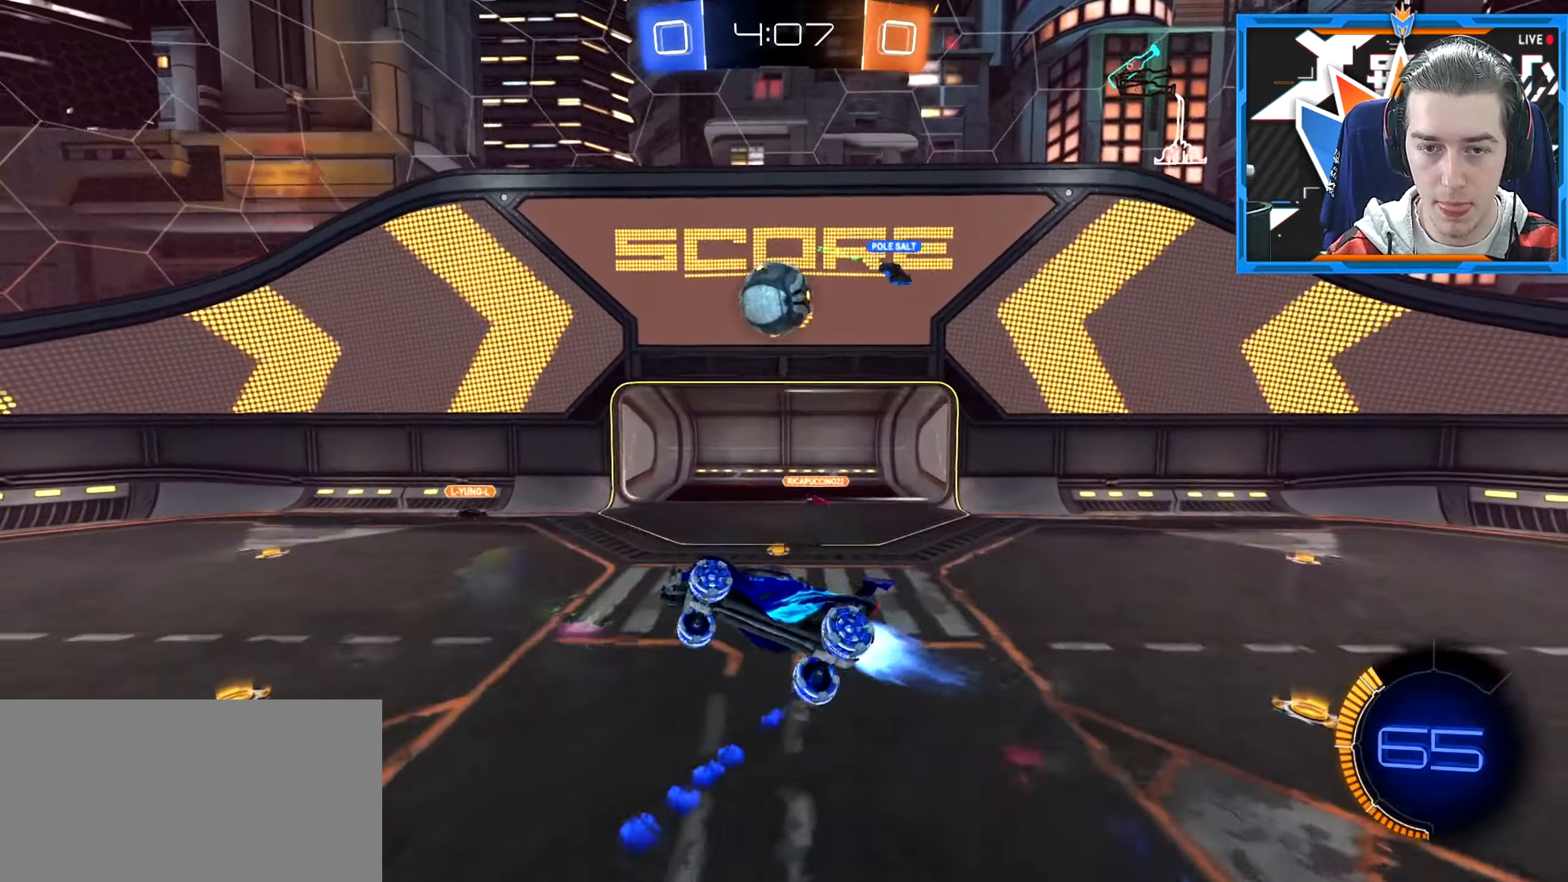
{"keys": ["a", "e", "s"], "mouse": [], "events": [[117, "e", "up"], [150, "e", "down"], [150, "s", "down"]]}
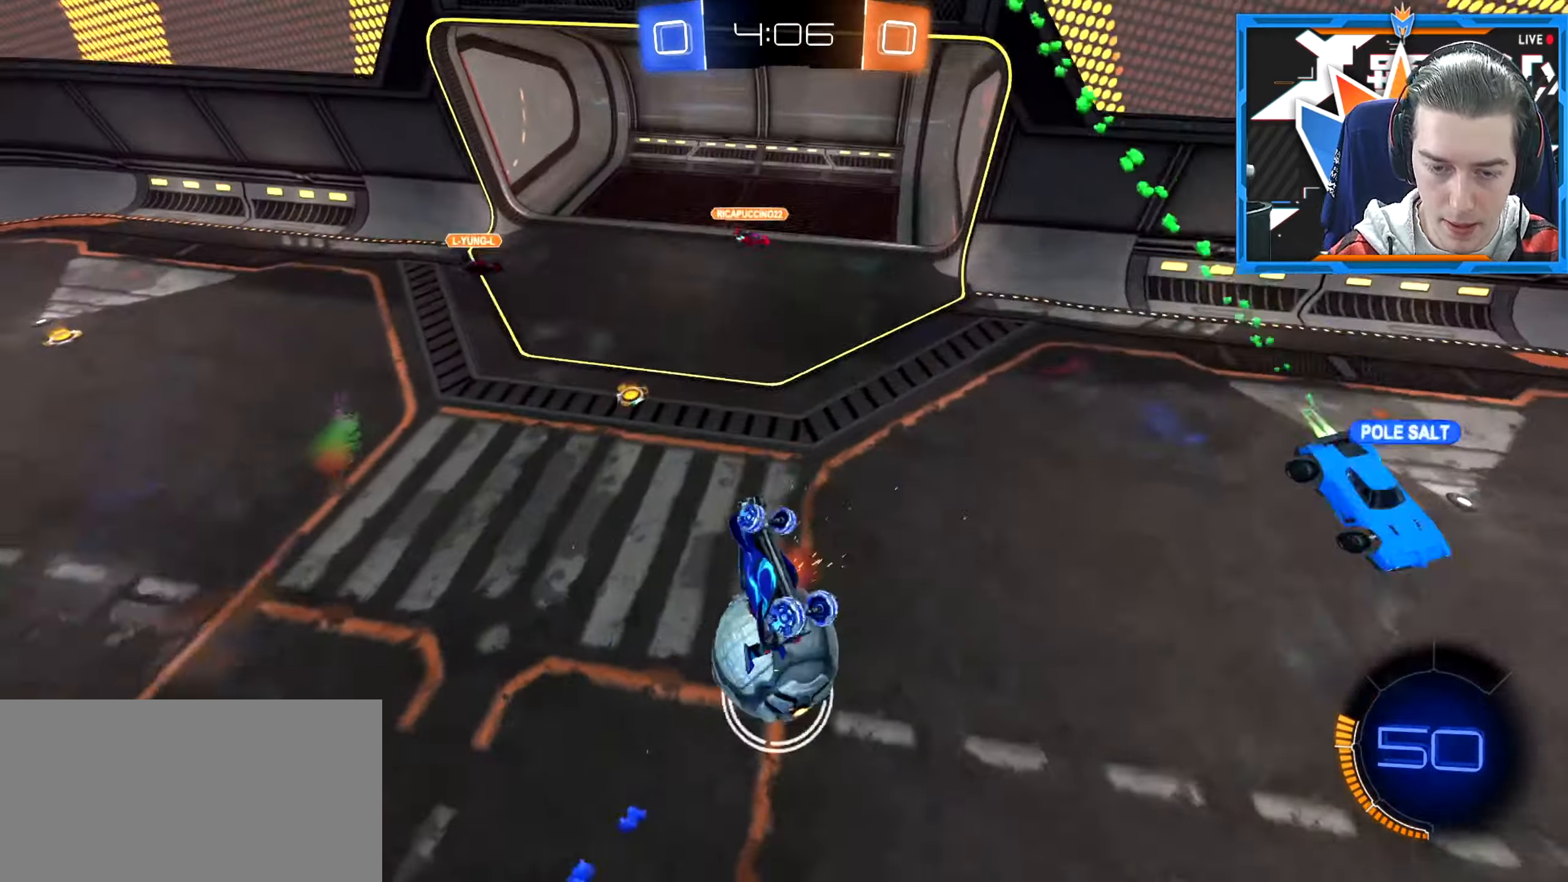
{"keys": ["a", "w"], "mouse": [], "events": [[150, "e", "up"], [183, "a", "up"], [200, "s", "up"], [267, "a", "down"], [500, "w", "down"]]}
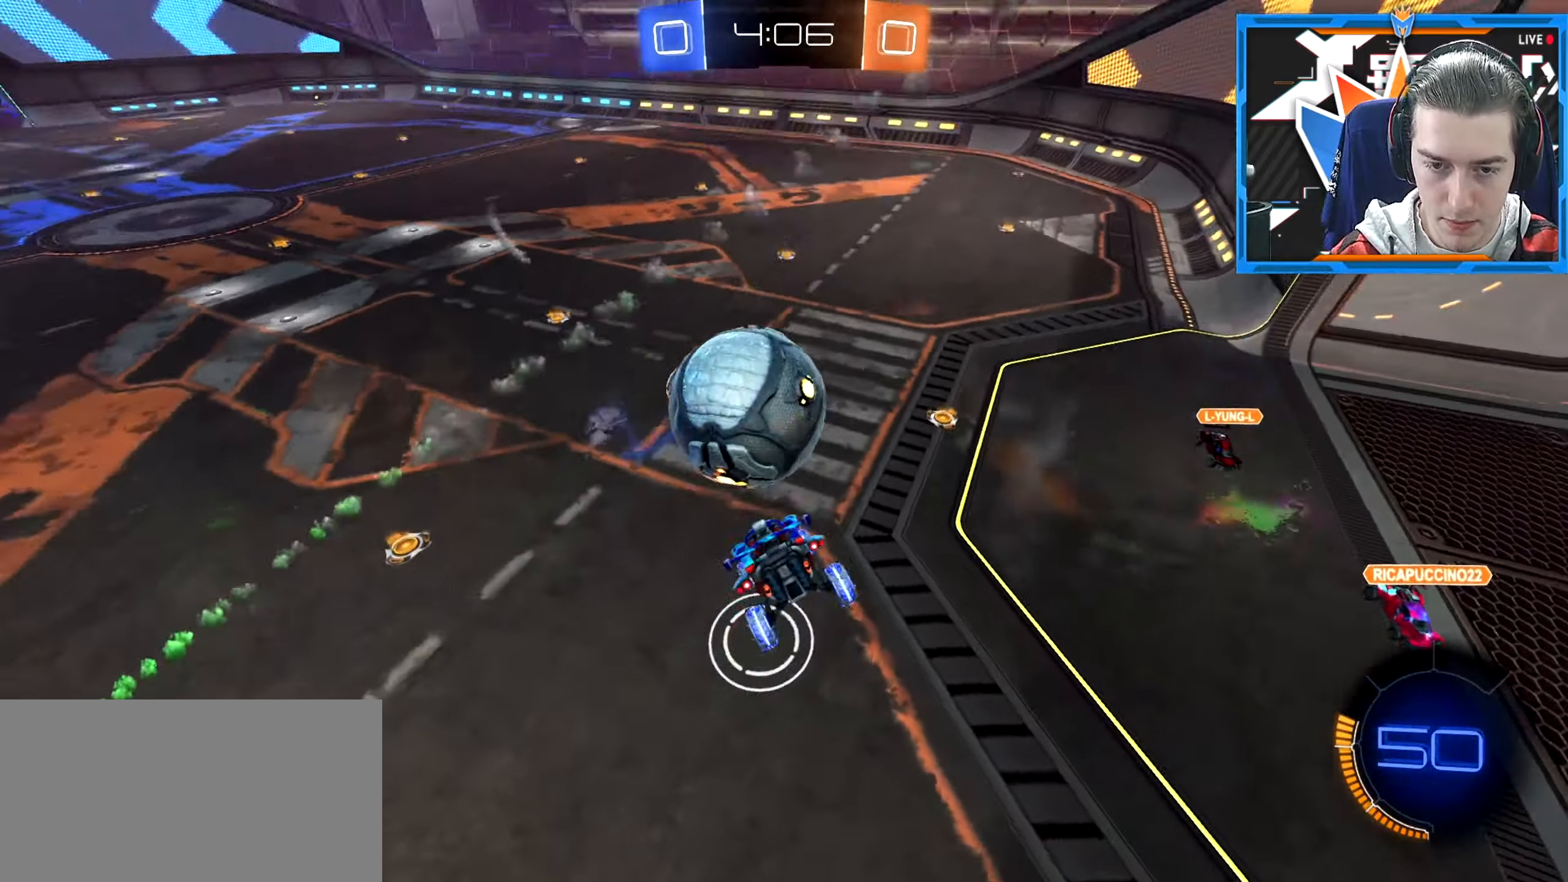
{"keys": [], "mouse": [], "events": [[17, "q", "down"], [150, "q", "up"], [200, "a", "up"], [200, "e", "down"], [267, "a", "down"], [284, "e", "up"], [351, "w", "up"], [434, "a", "up"]]}
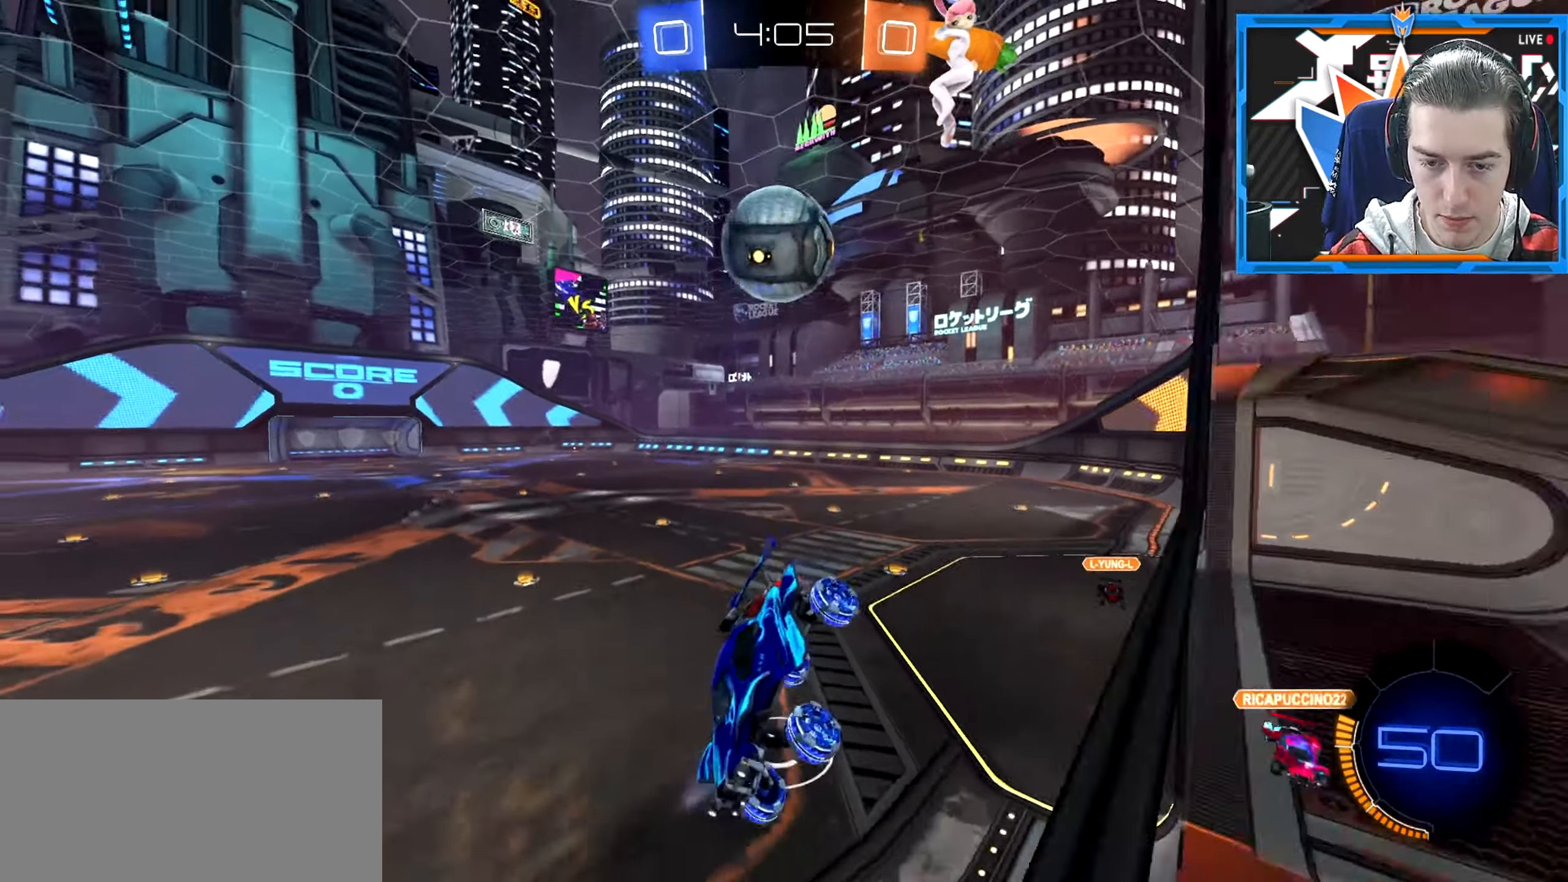
{"keys": ["d", "w"], "mouse": [], "events": [[50, "d", "down"], [100, "w", "down"]]}
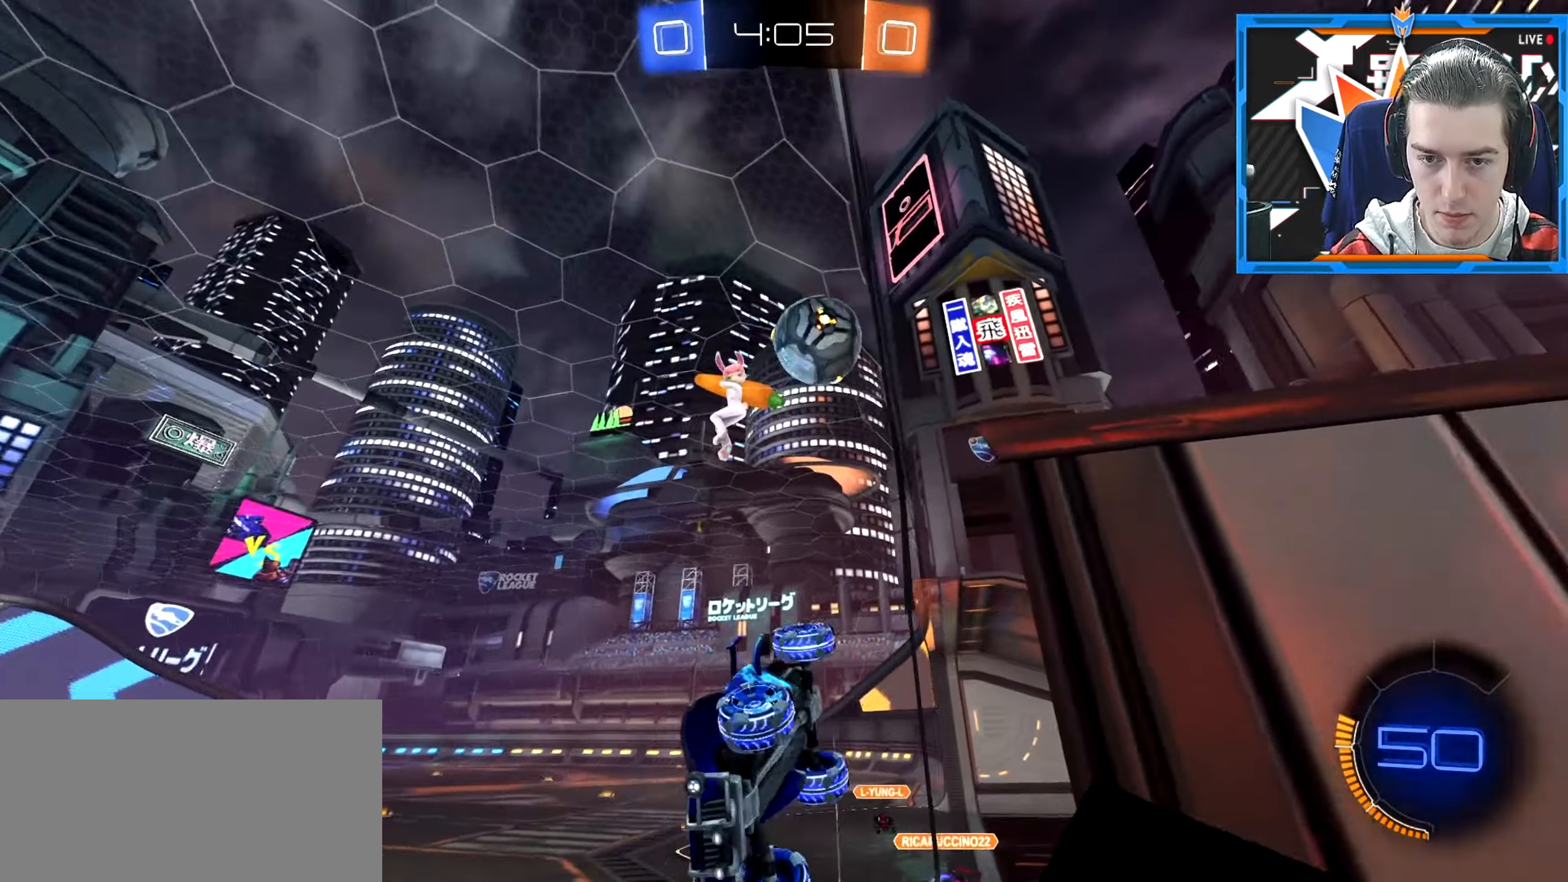
{"keys": ["d", "w"], "mouse": [], "events": [[234, "w", "up"], [284, "q", "down"], [334, "q", "up"], [501, "w", "down"]]}
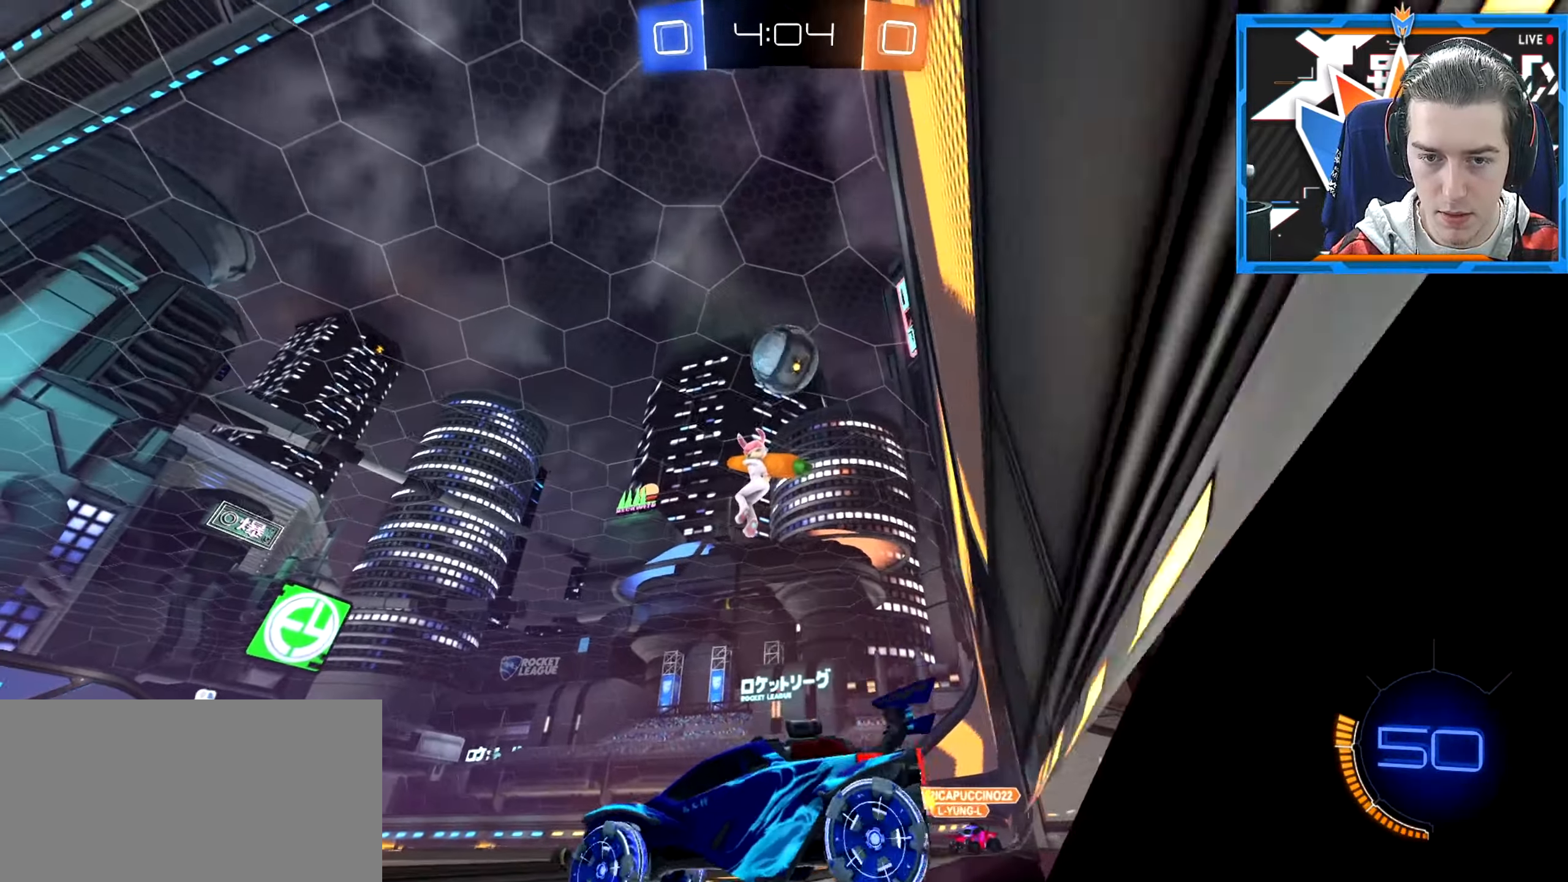
{"keys": ["d", "q", "s"], "mouse": [], "events": [[100, "space", "down"], [133, "w", "up"], [150, "s", "down"], [267, "q", "down"], [467, "space", "up"]]}
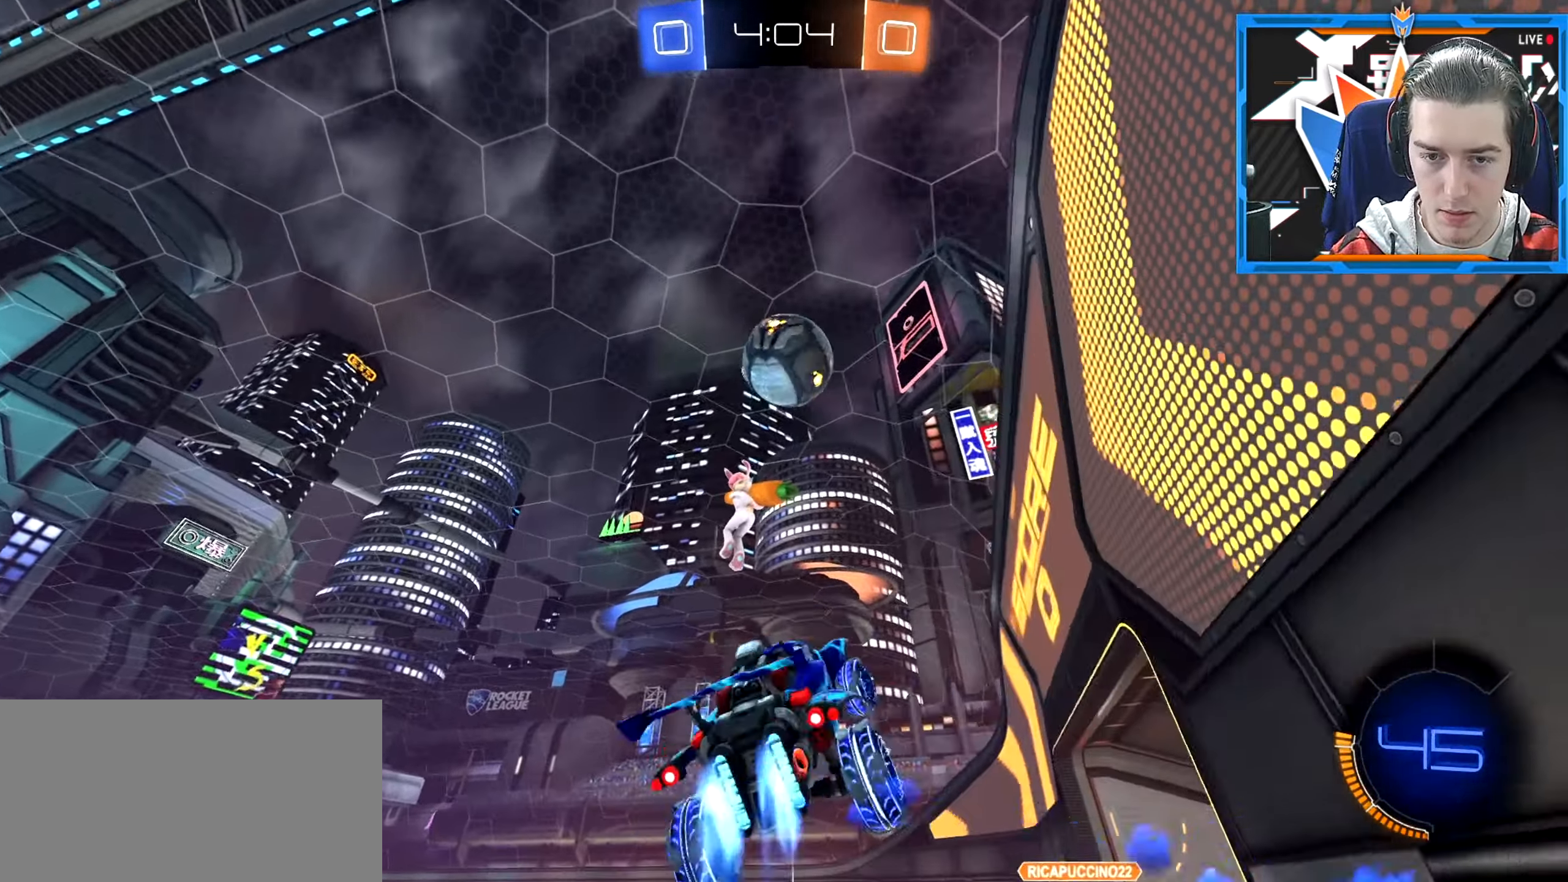
{"keys": ["space"], "mouse": [], "events": [[17, "s", "up"], [84, "w", "down"], [117, "d", "up"], [167, "q", "up"], [267, "w", "up"], [451, "space", "down"]]}
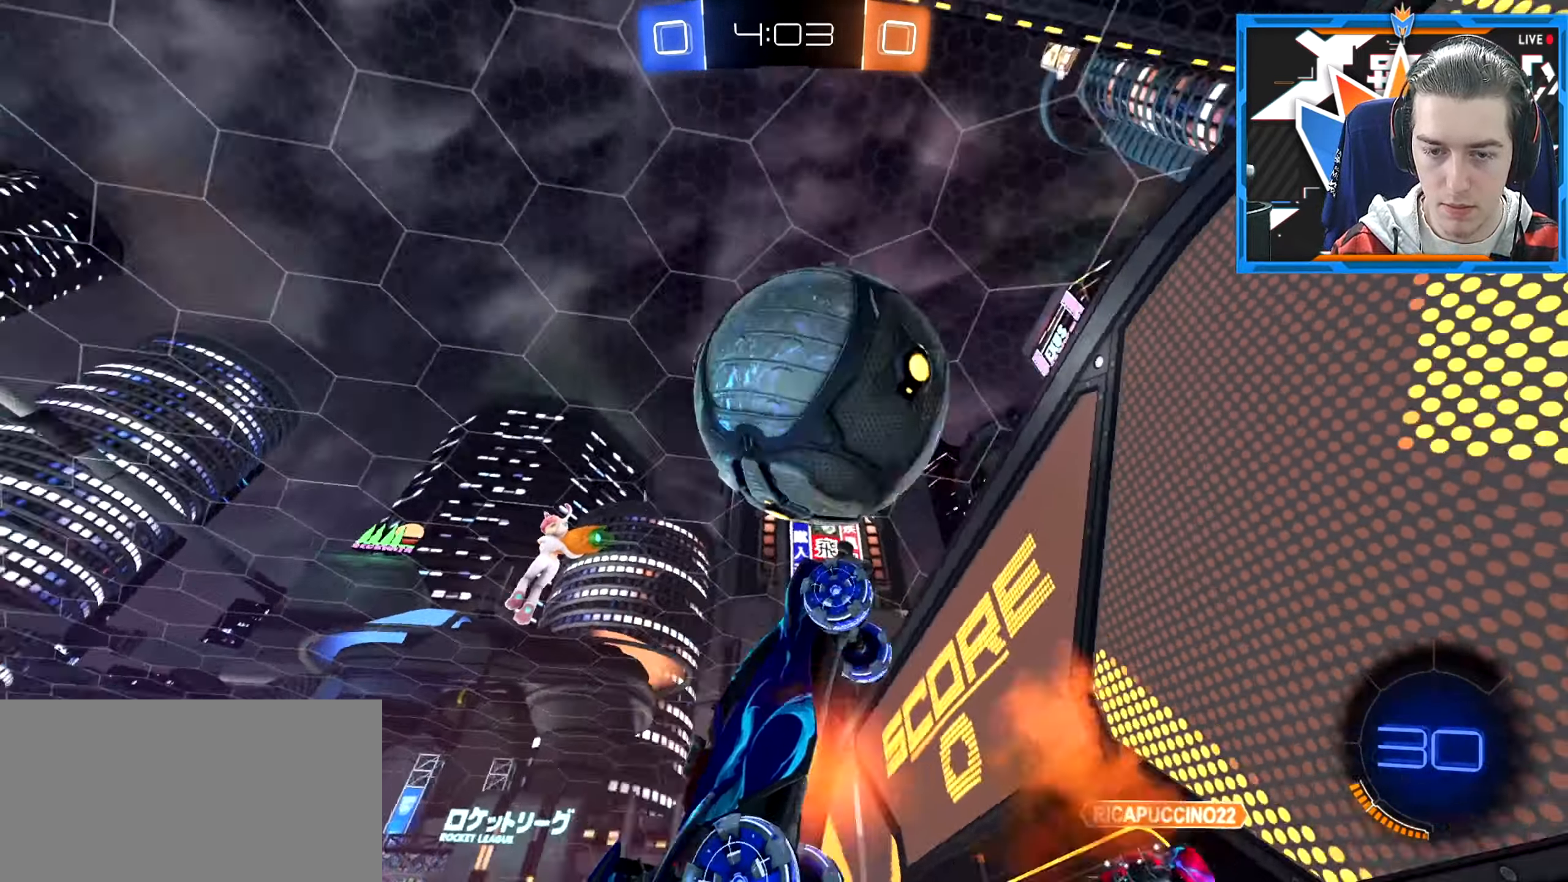
{"keys": ["s"], "mouse": [], "events": [[183, "s", "down"], [200, "space", "up"]]}
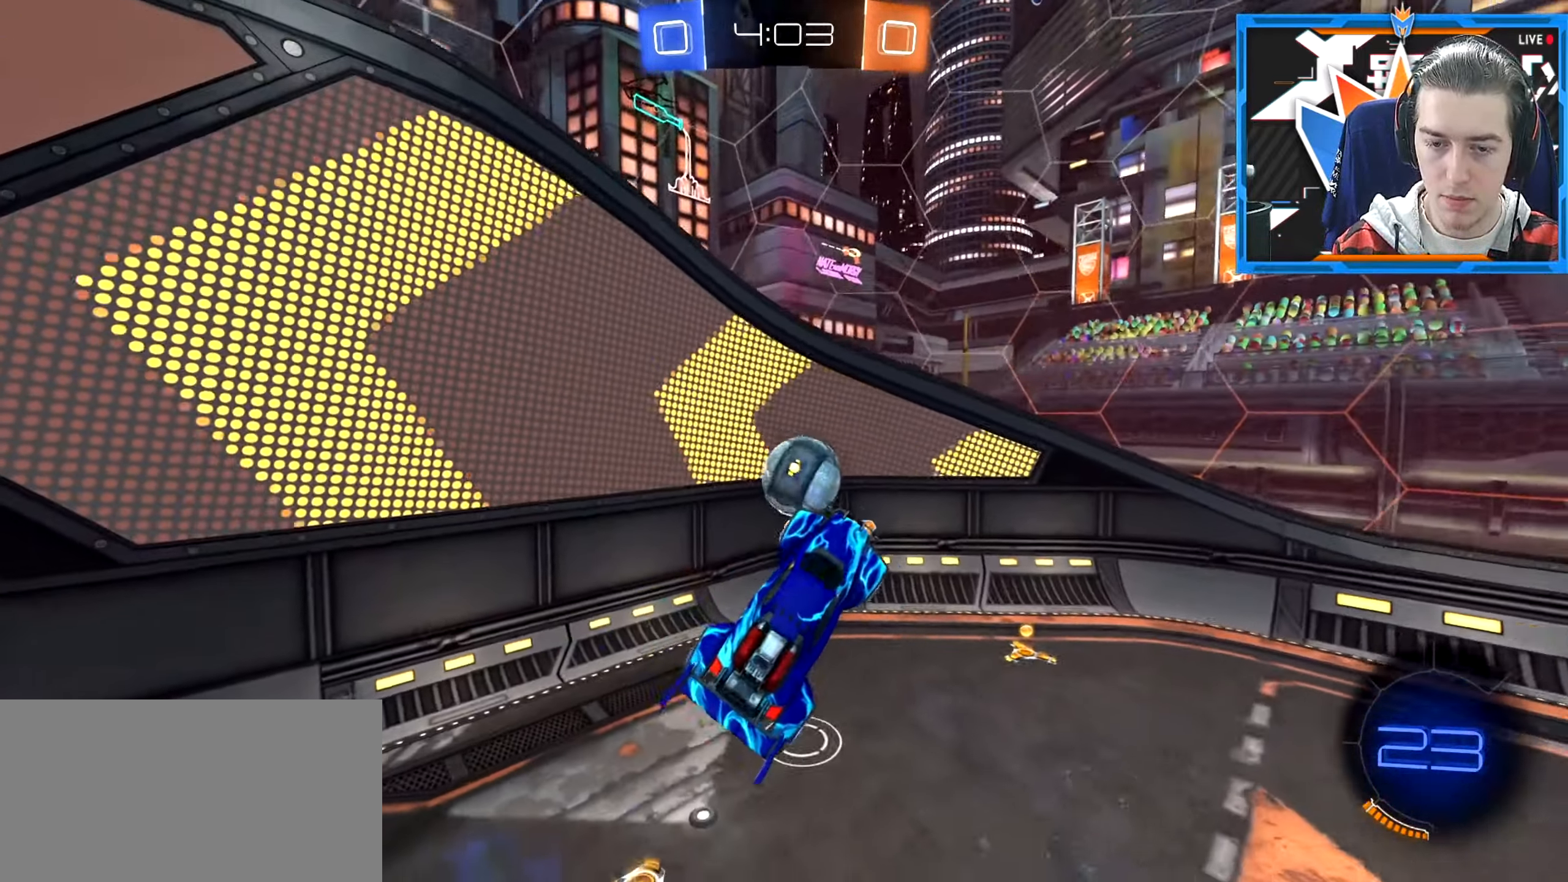
{"keys": ["q", "w"], "mouse": [], "events": [[184, "s", "up"], [401, "q", "down"], [451, "w", "down"]]}
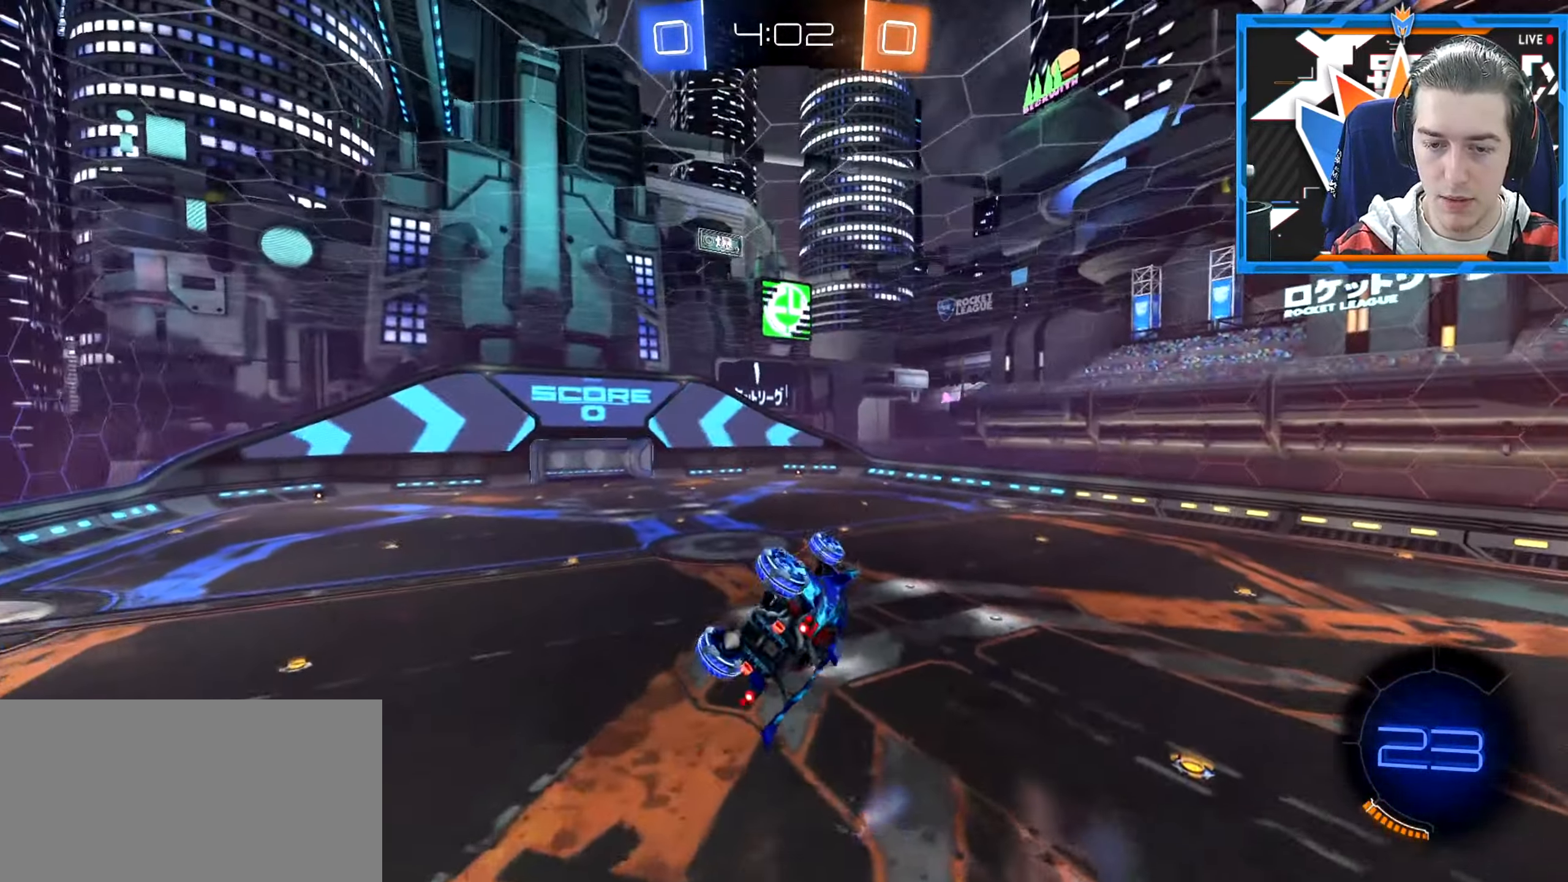
{"keys": [], "mouse": [], "events": [[250, "q", "up"], [250, "w", "up"]]}
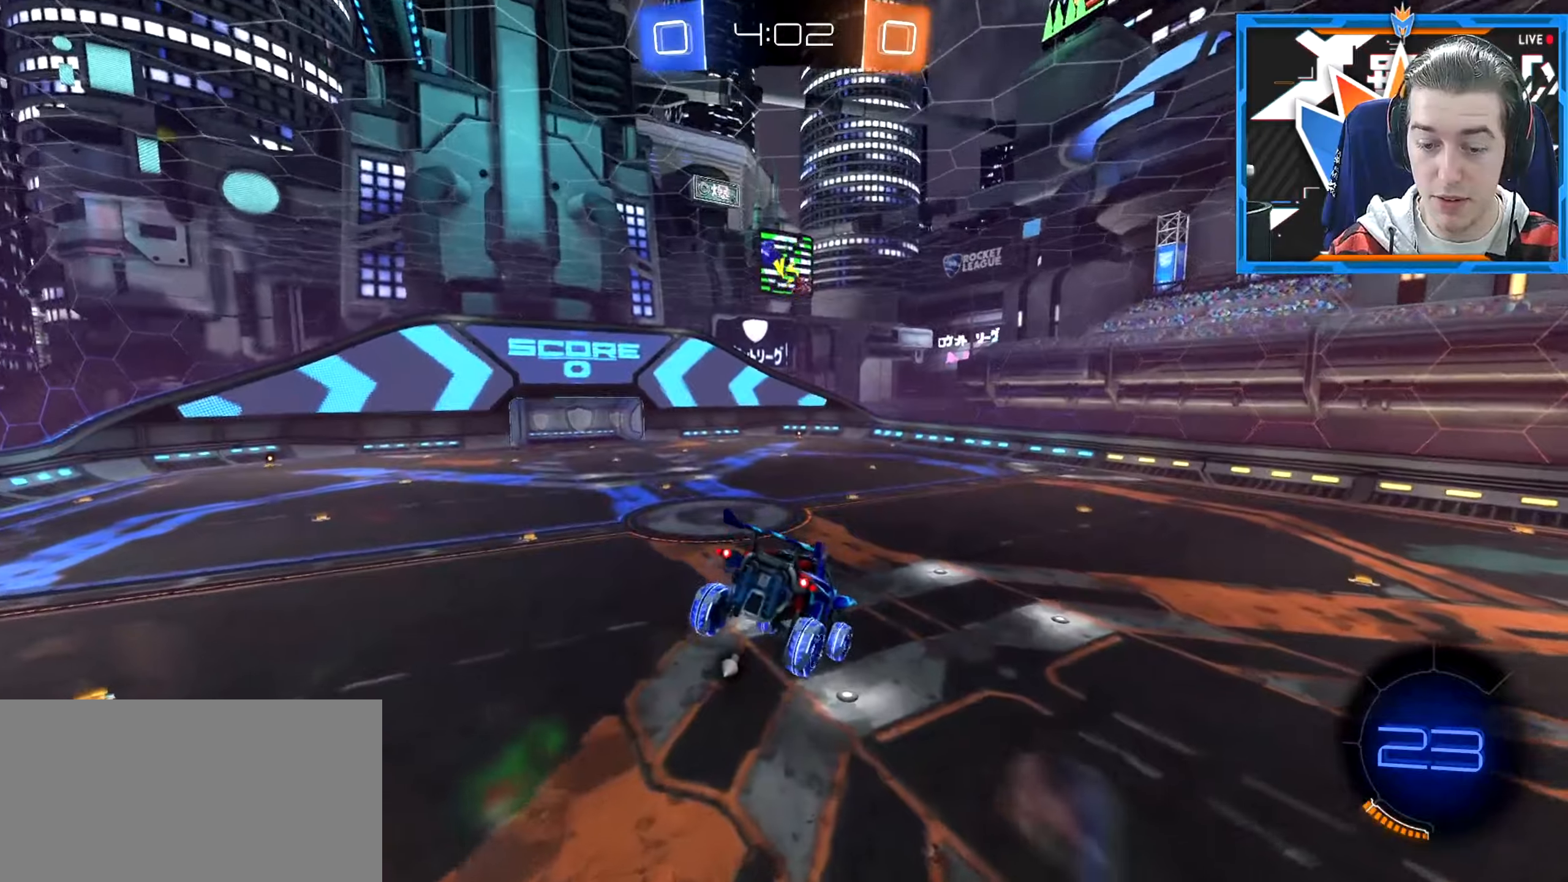
{"keys": [], "mouse": [], "events": [[50, "s", "down"], [217, "s", "up"], [351, "s", "down"], [418, "a", "down"], [468, "s", "up"], [501, "a", "up"]]}
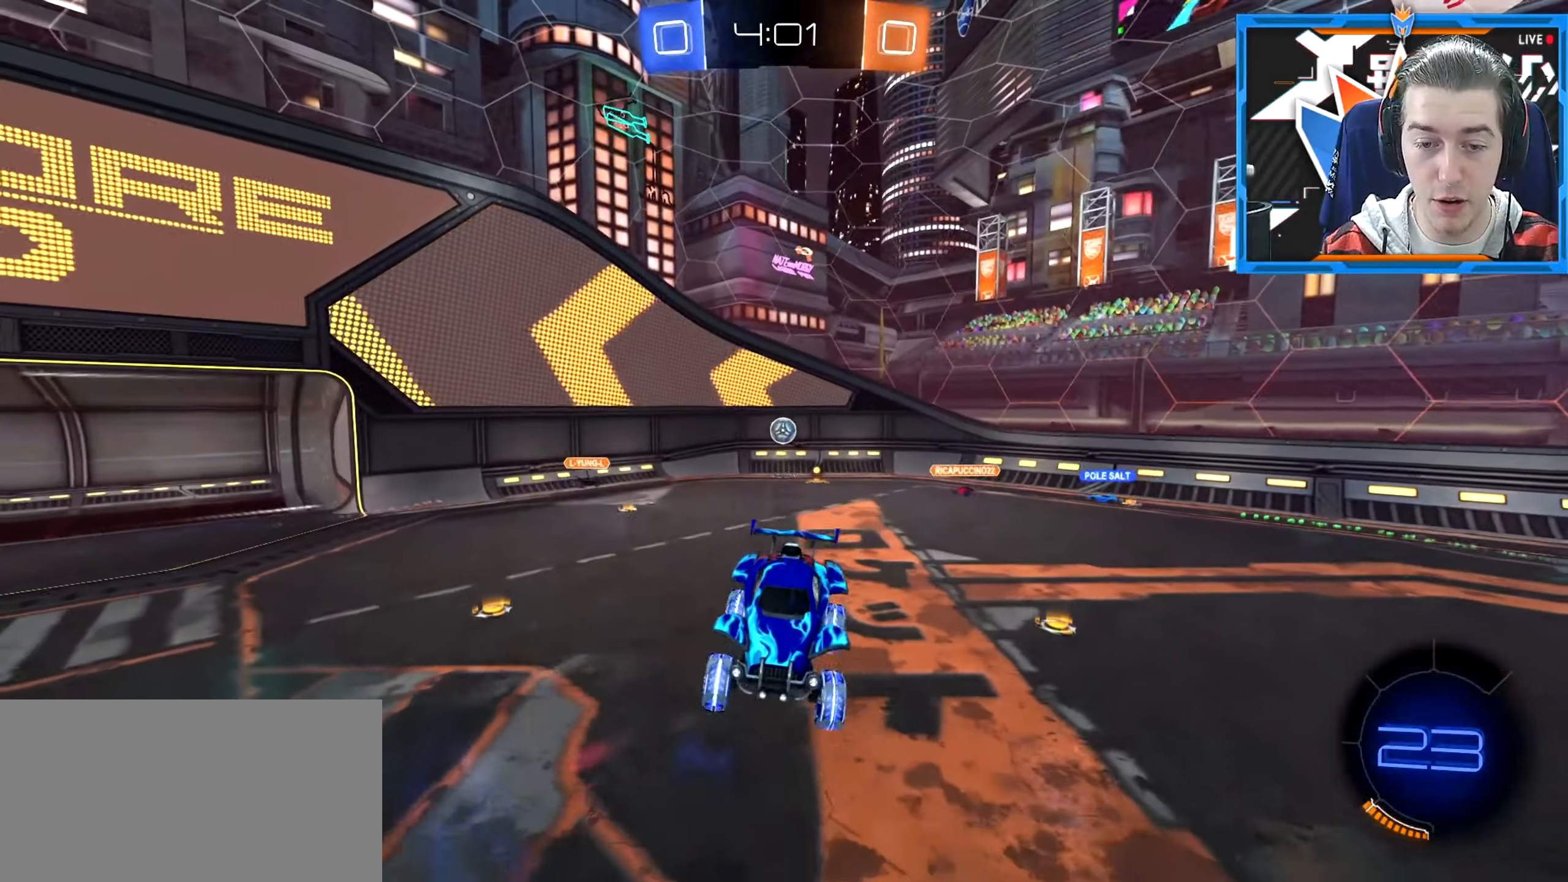
{"keys": ["d", "w"], "mouse": [], "events": [[284, "w", "down"], [367, "d", "down"]]}
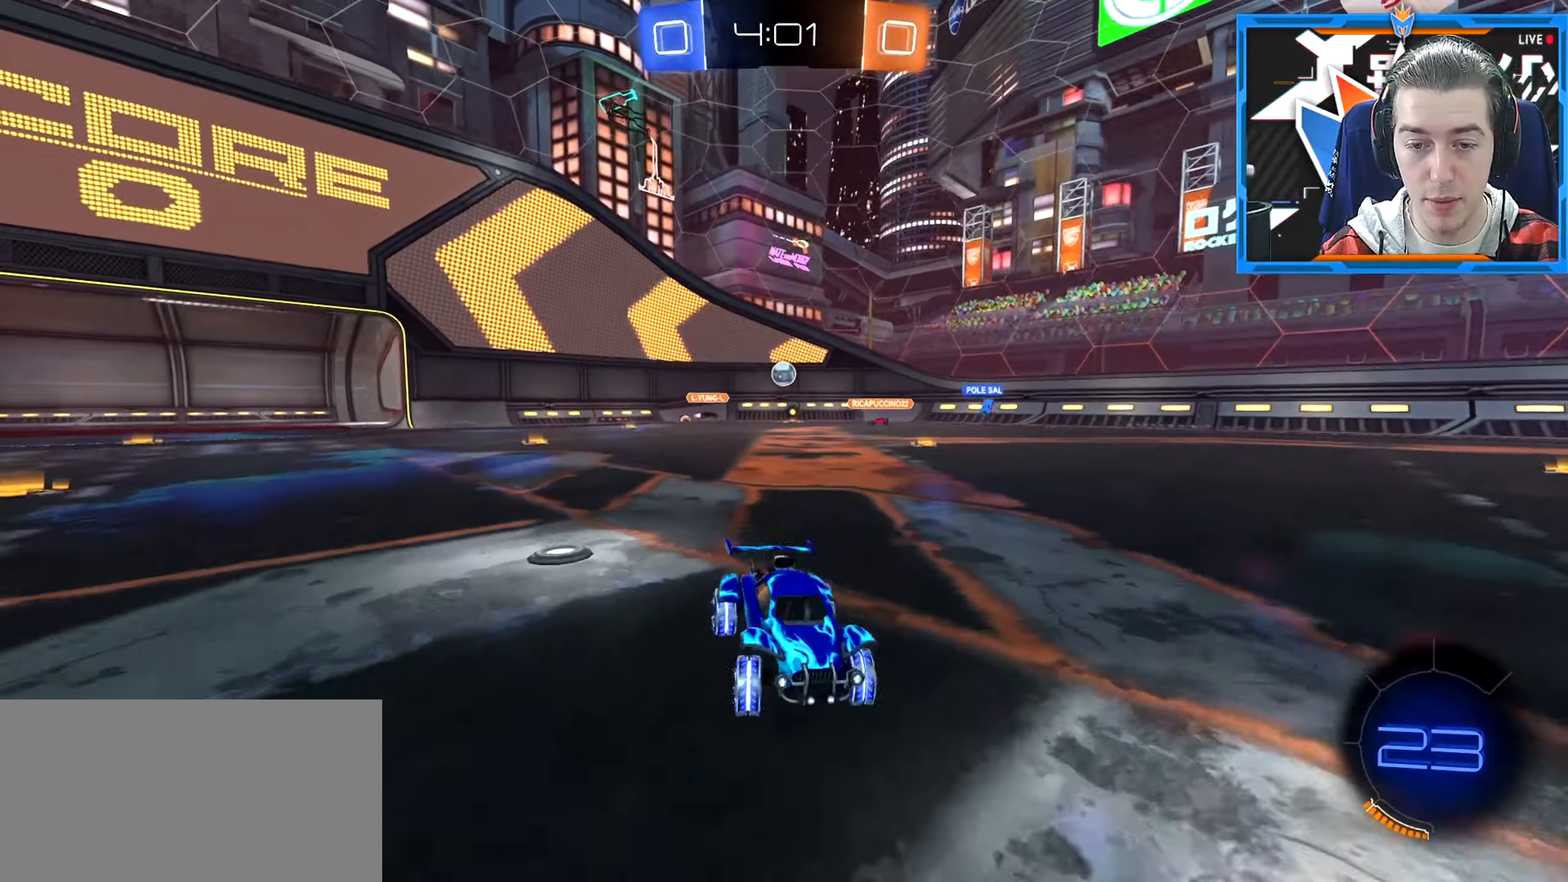
{"keys": ["a", "w"], "mouse": [], "events": [[84, "a", "down"], [117, "d", "up"]]}
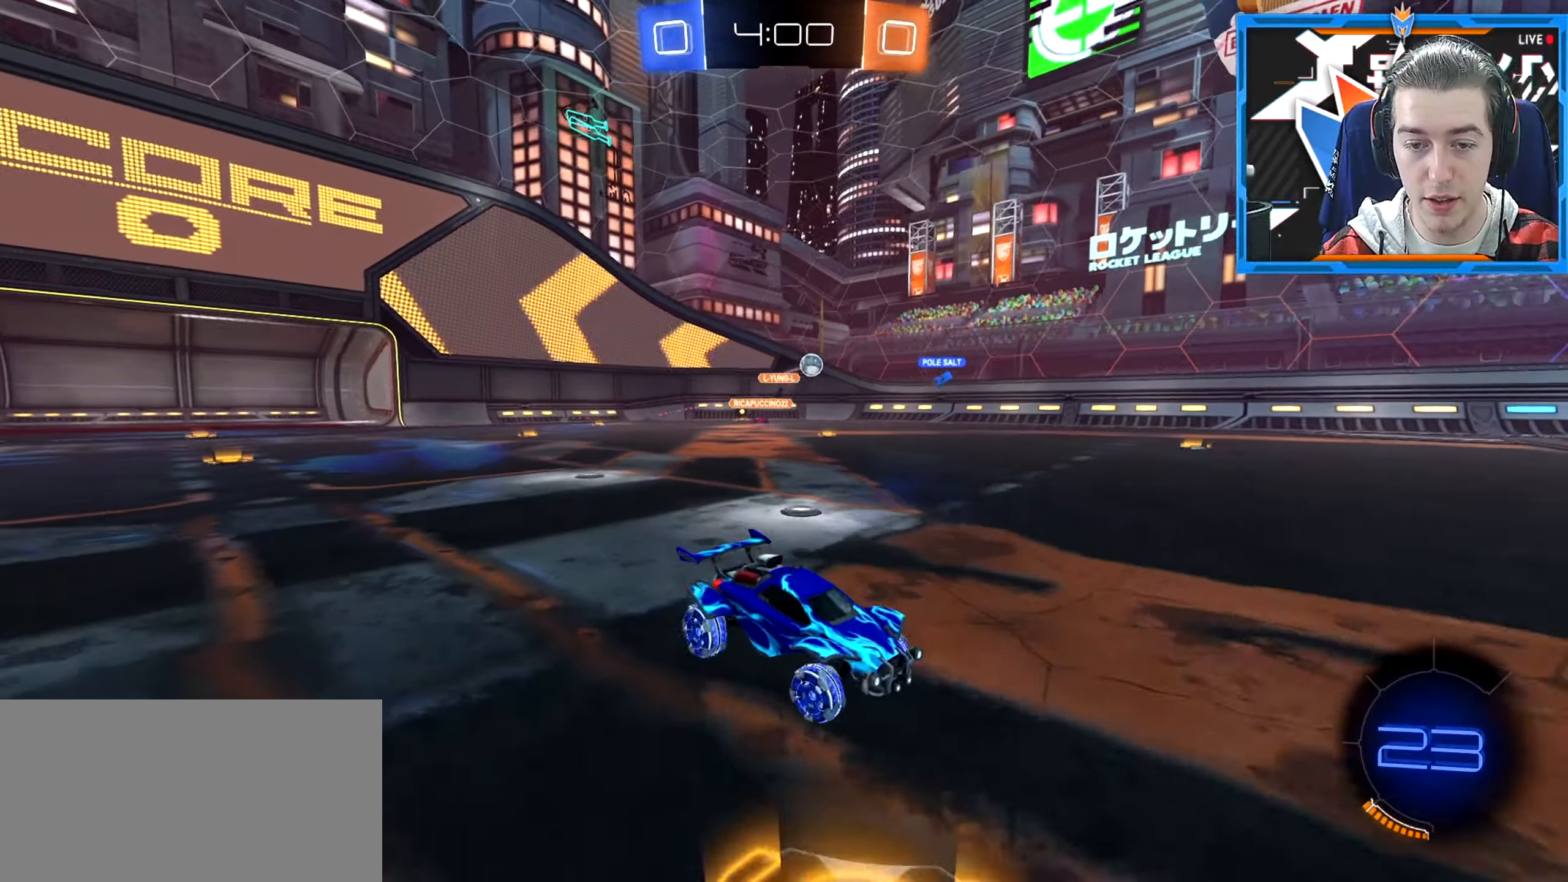
{"keys": ["w"], "mouse": [], "events": [[167, "a", "up"]]}
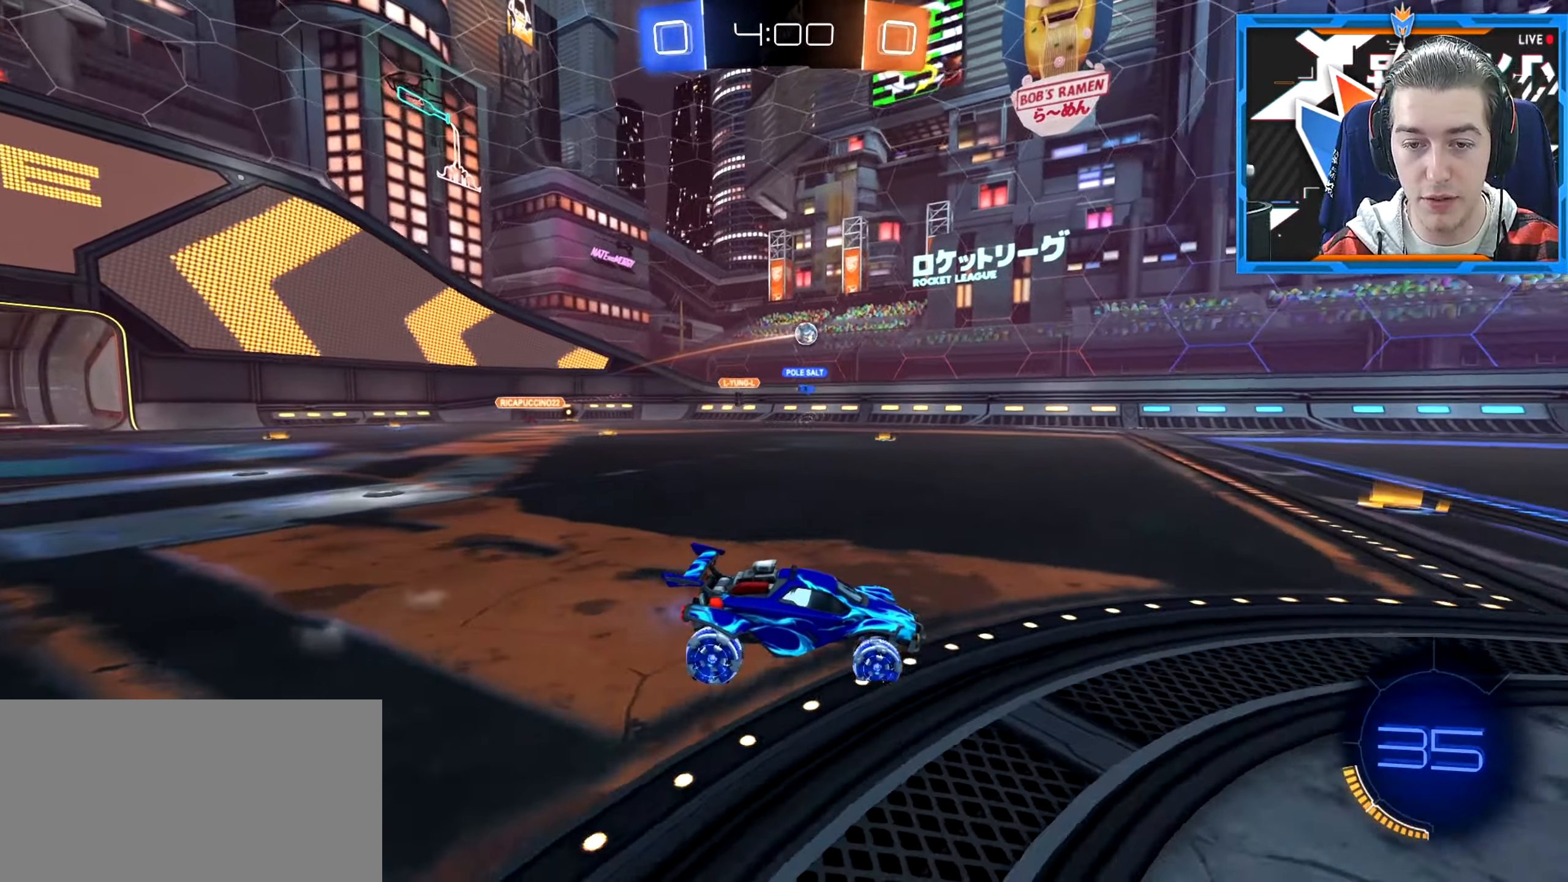
{"keys": ["a", "w"], "mouse": [], "events": [[16, "a", "down"], [233, "a", "up"], [383, "a", "down"]]}
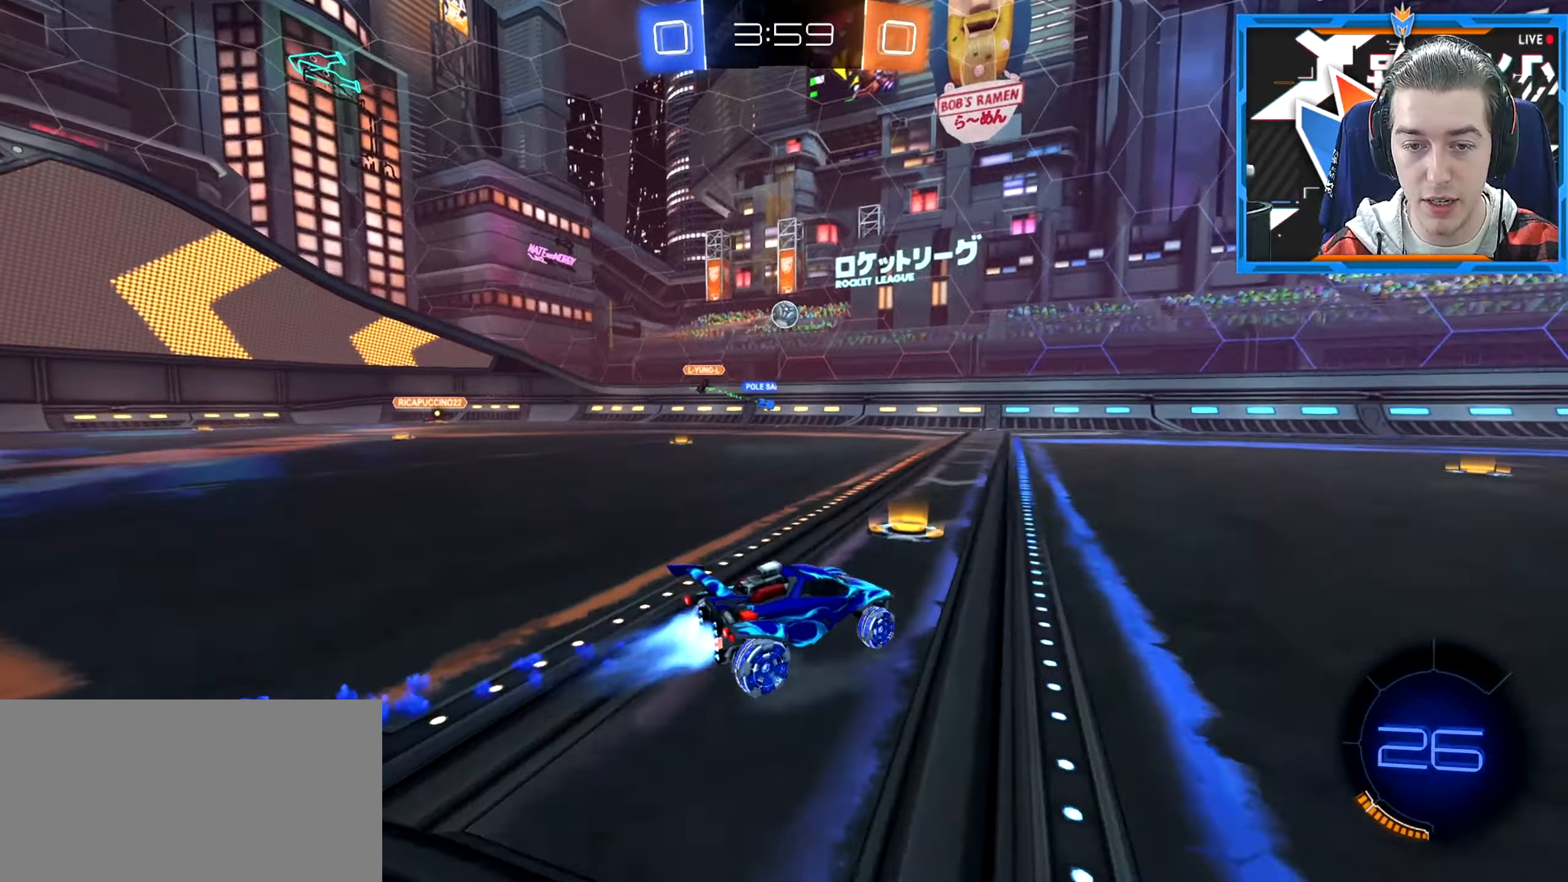
{"keys": ["w"], "mouse": [], "events": [[34, "a", "up"], [284, "d", "down"], [451, "d", "up"]]}
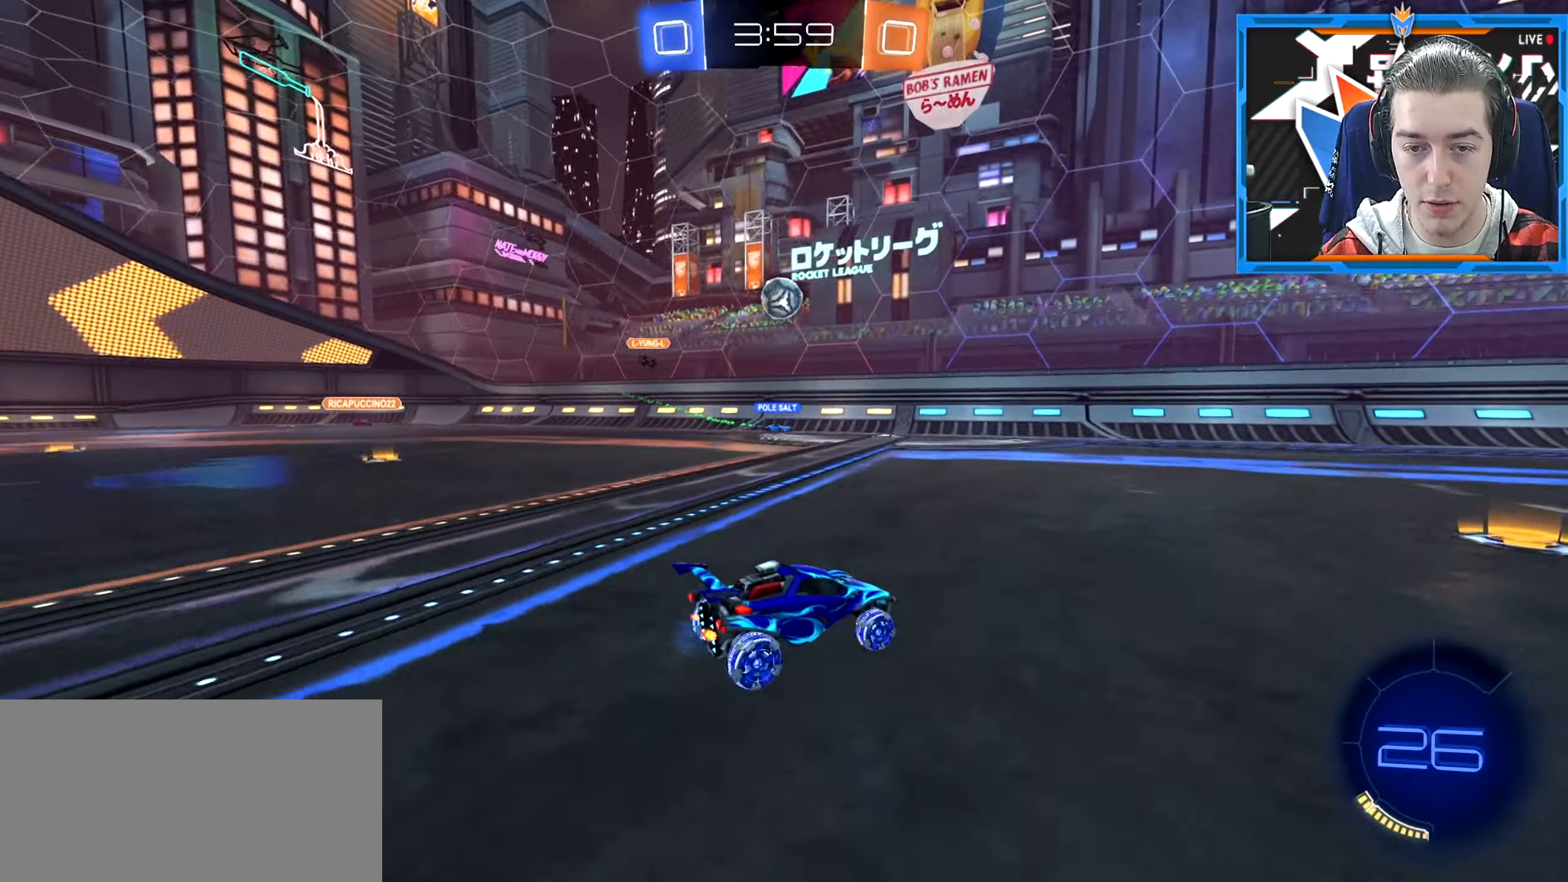
{"keys": ["a", "w"], "mouse": [], "events": [[250, "a", "down"]]}
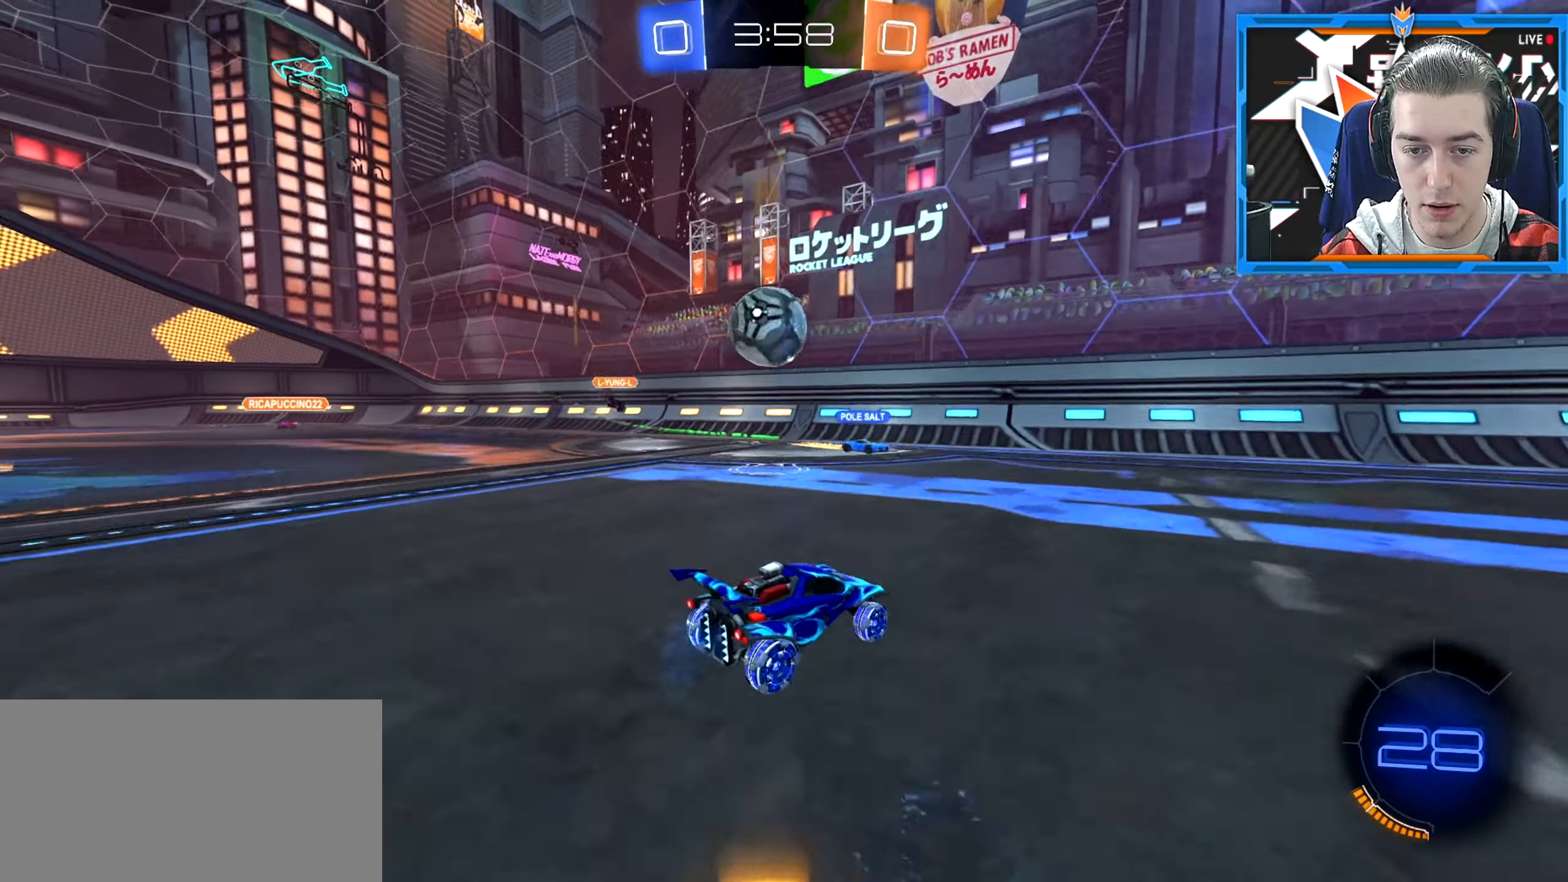
{"keys": ["d", "w"], "mouse": [], "events": [[217, "d", "down"], [284, "a", "up"]]}
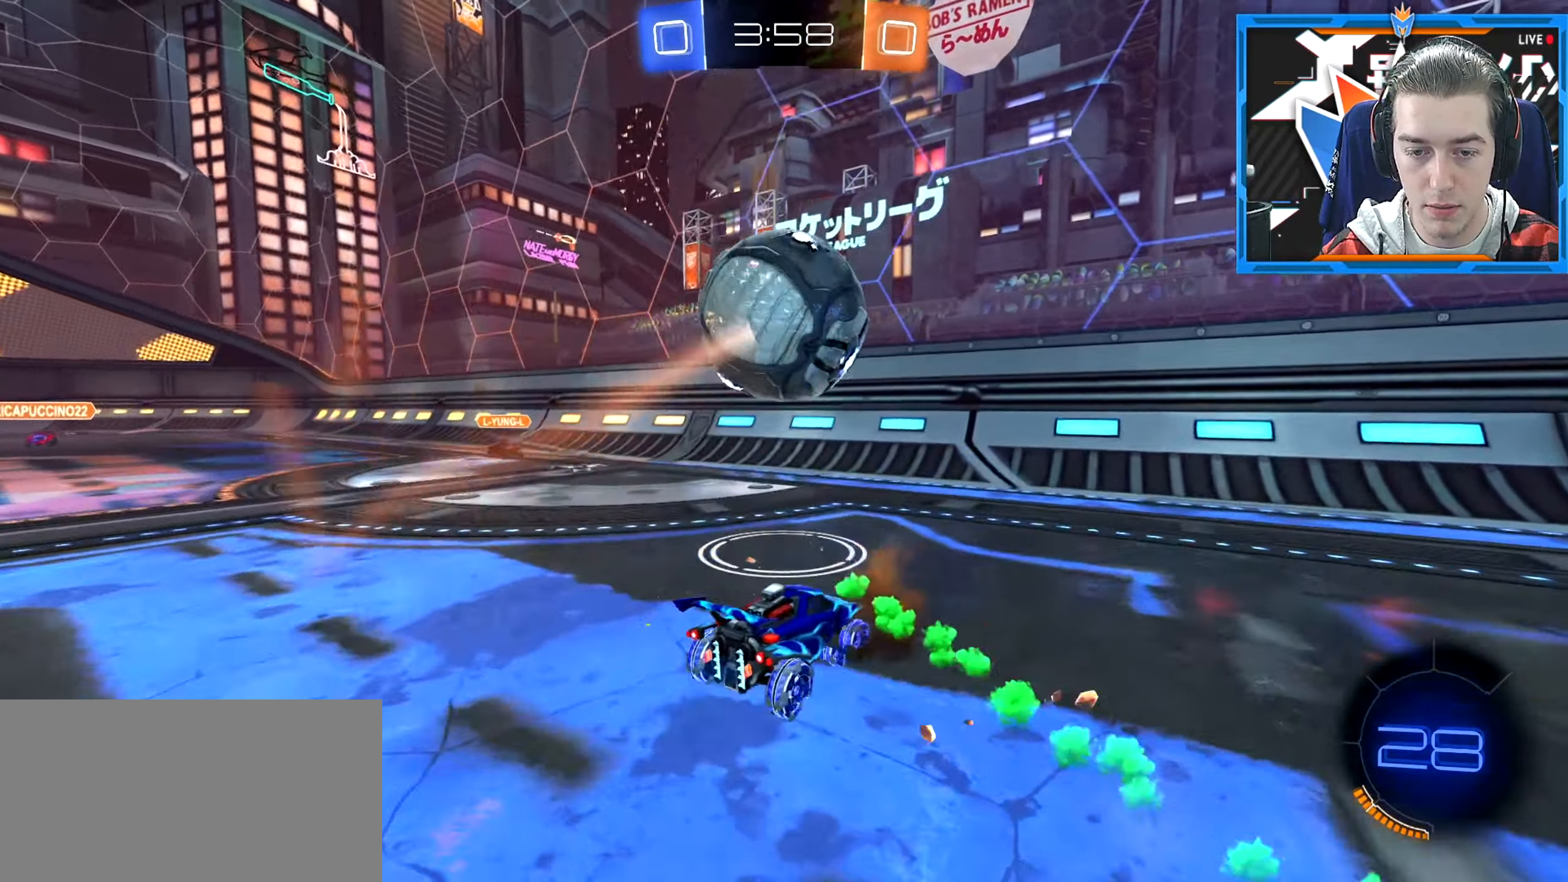
{"keys": ["d", "w"], "mouse": [], "events": [[133, "mouse_wheel_down", "down"], [317, "mouse_wheel_down", "up"]]}
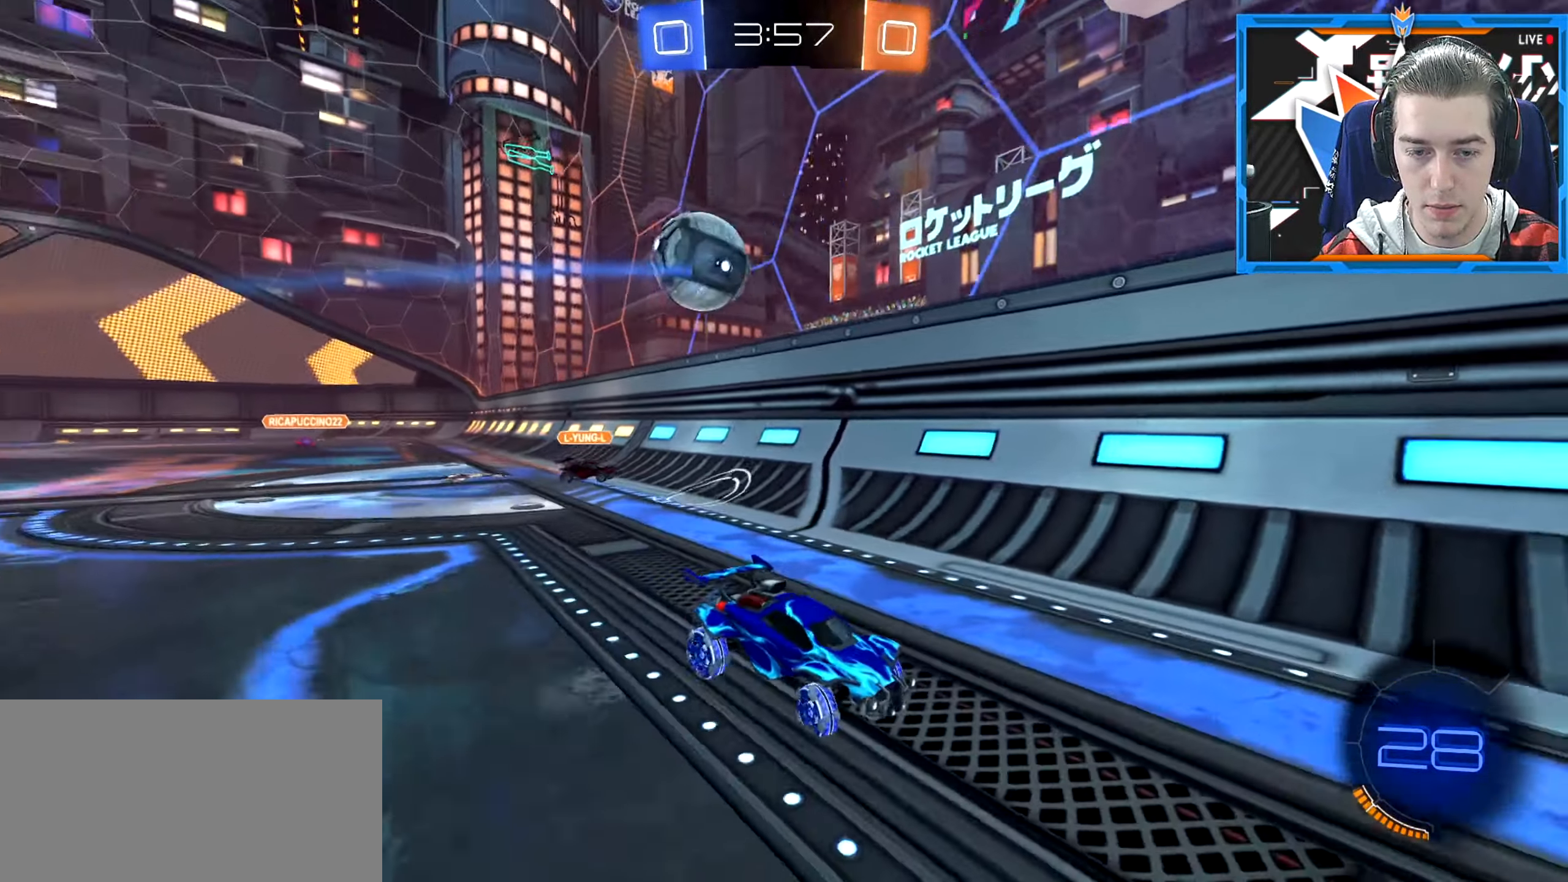
{"keys": ["d", "w"], "mouse": [], "events": []}
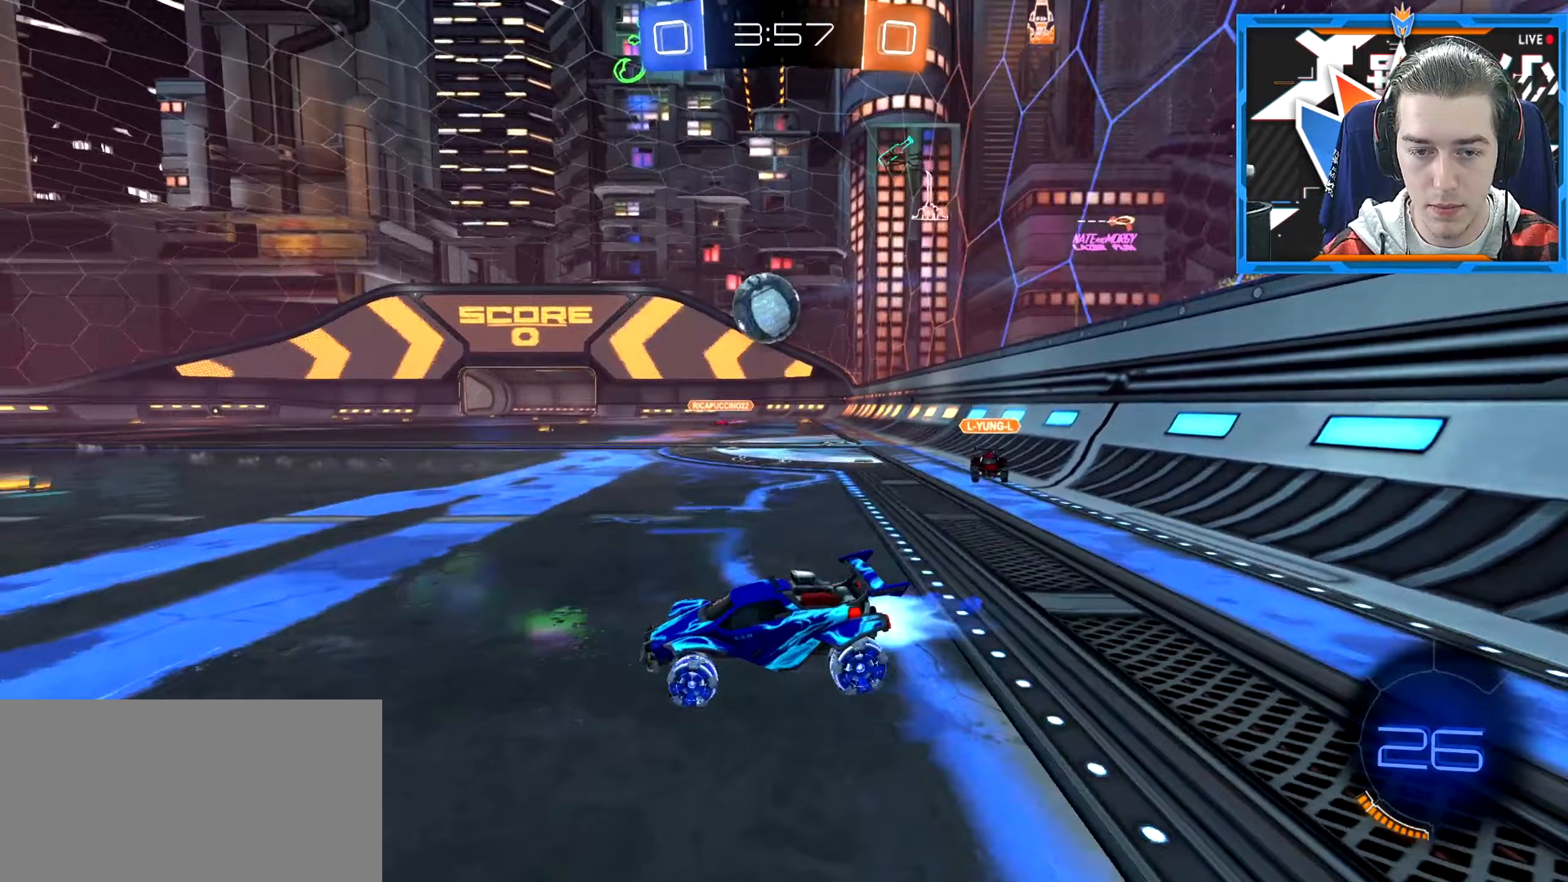
{"keys": ["d", "w"], "mouse": [], "events": []}
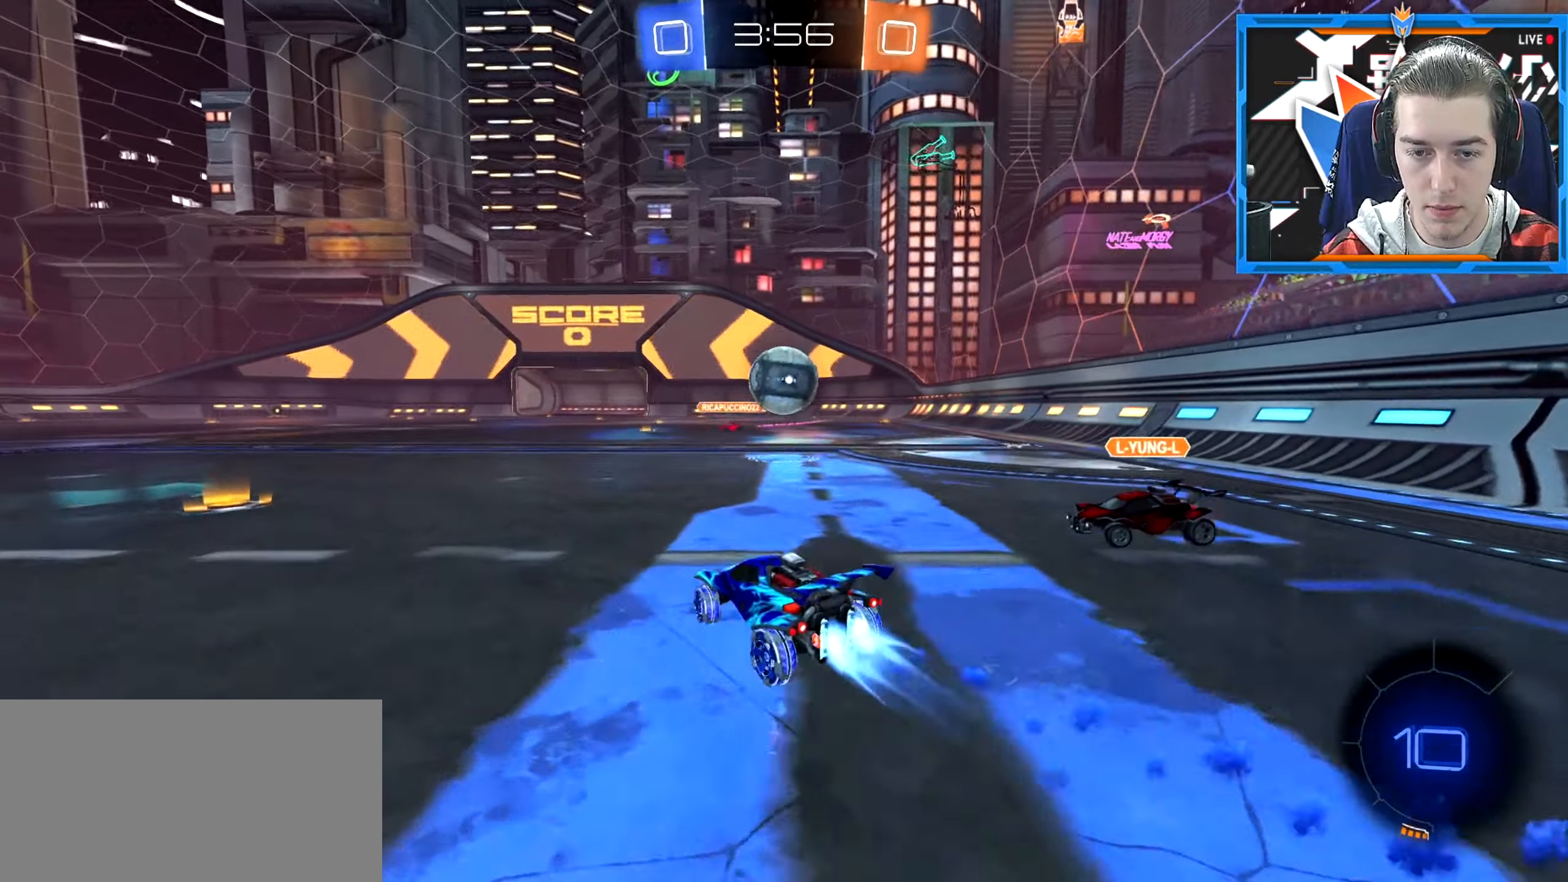
{"keys": ["q"], "mouse": [], "events": [[16, "w", "up"], [33, "q", "down"], [33, "space", "down"], [66, "d", "up"], [200, "space", "up"]]}
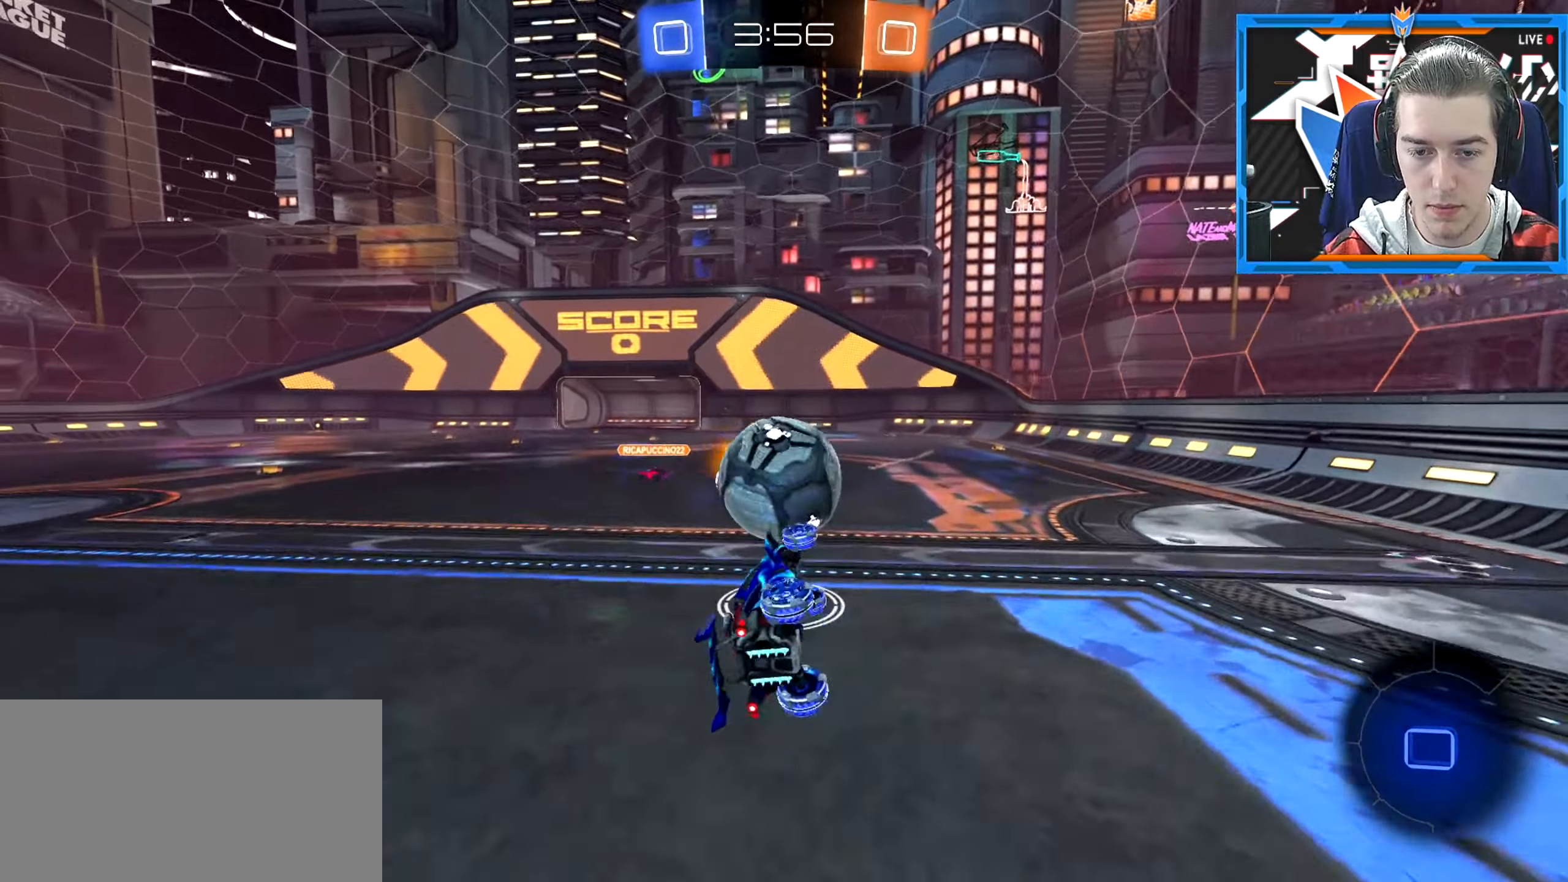
{"keys": ["w"], "mouse": [], "events": [[17, "w", "down"], [100, "space", "down"], [150, "q", "up"], [300, "space", "up"]]}
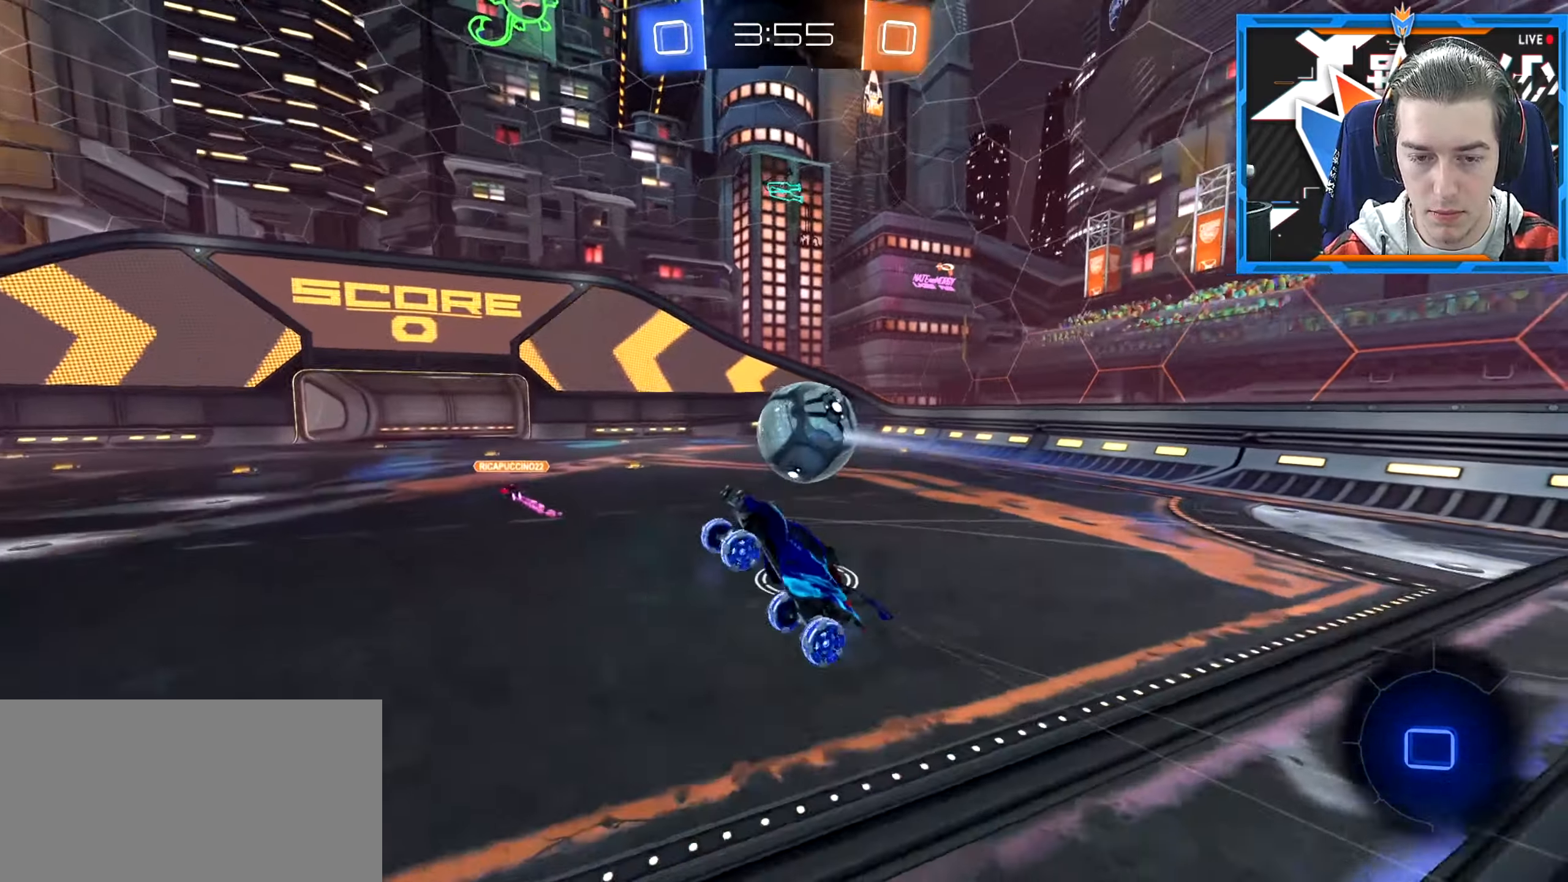
{"keys": ["s"], "mouse": ["wheel_down"], "events": [[150, "w", "up"], [183, "e", "down"], [200, "mouse_wheel_down", "down"], [266, "s", "down"], [467, "e", "up"]]}
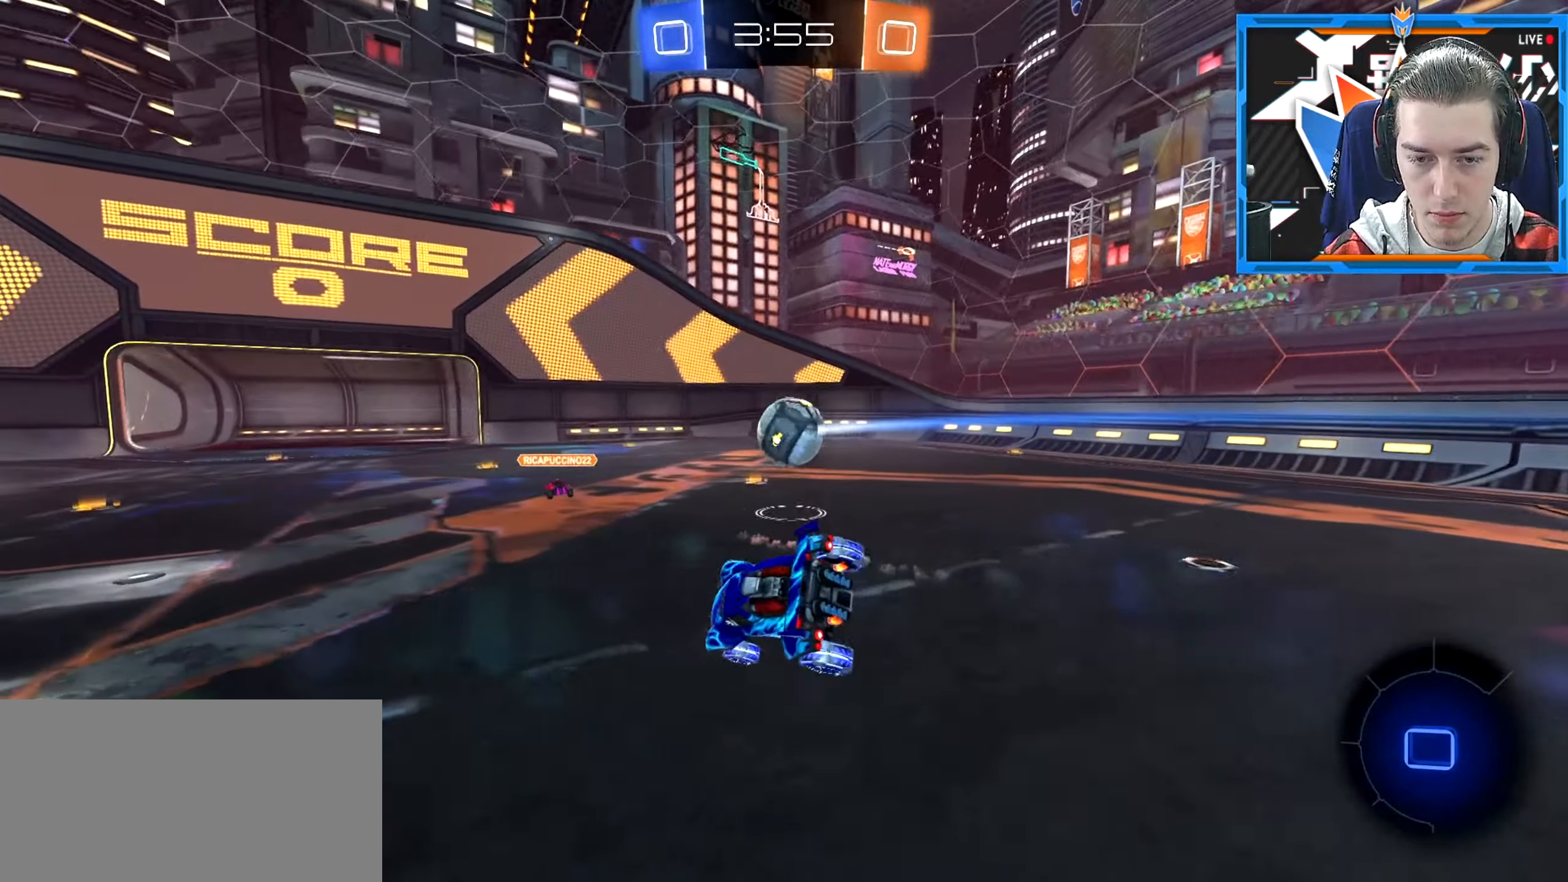
{"keys": [], "mouse": ["wheel_down"], "events": [[150, "a", "down"], [184, "e", "down"], [234, "a", "up"], [367, "e", "up"], [400, "s", "up"]]}
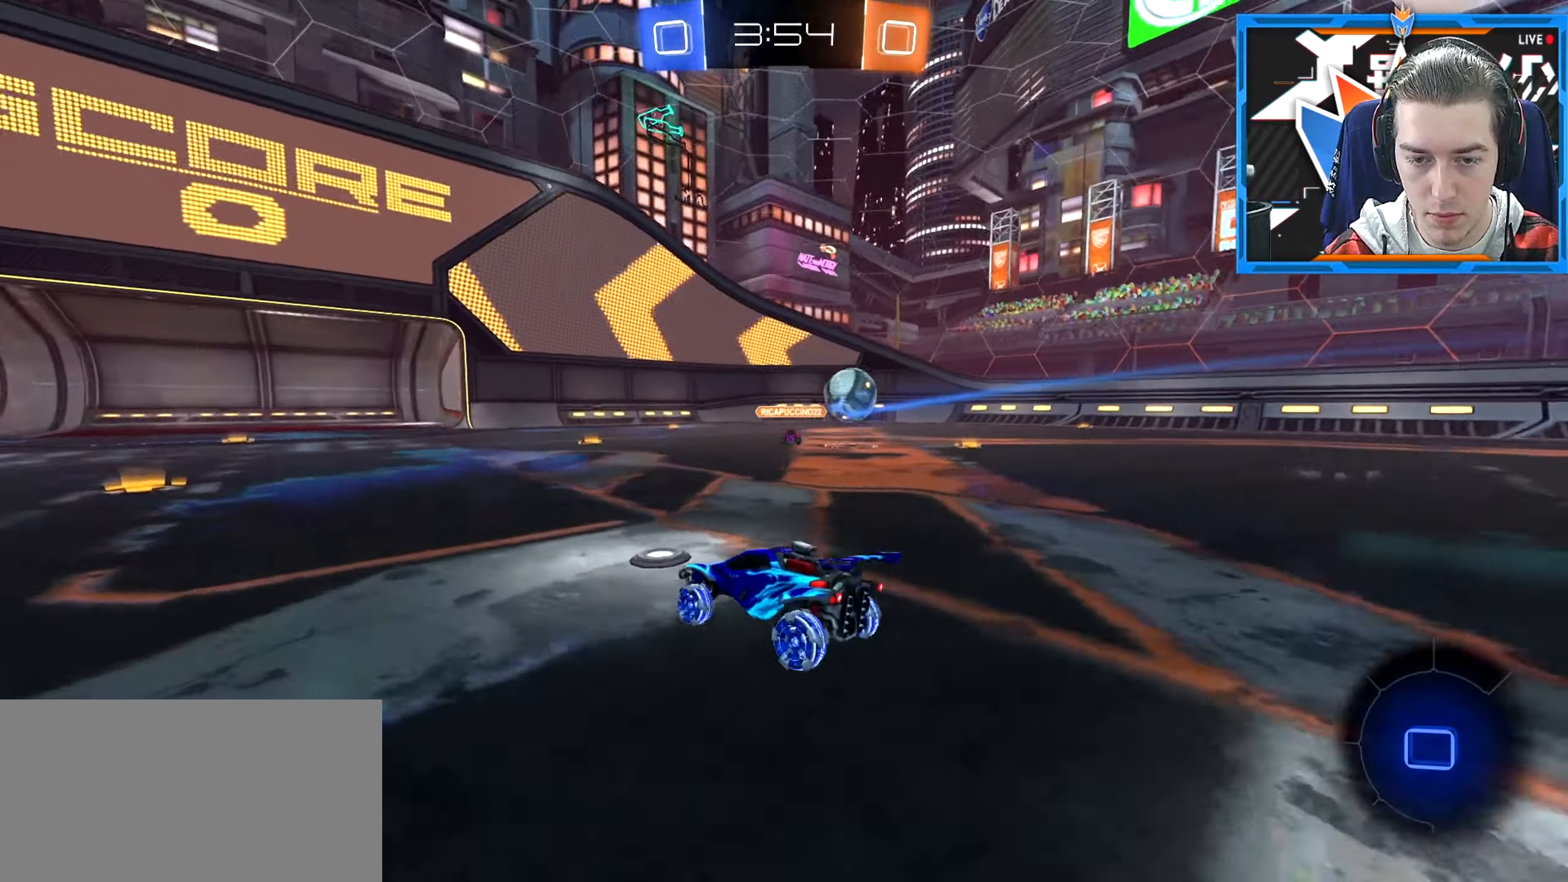
{"keys": ["a", "w"], "mouse": [], "events": [[116, "w", "down"], [166, "a", "down"], [500, "mouse_wheel_down", "up"]]}
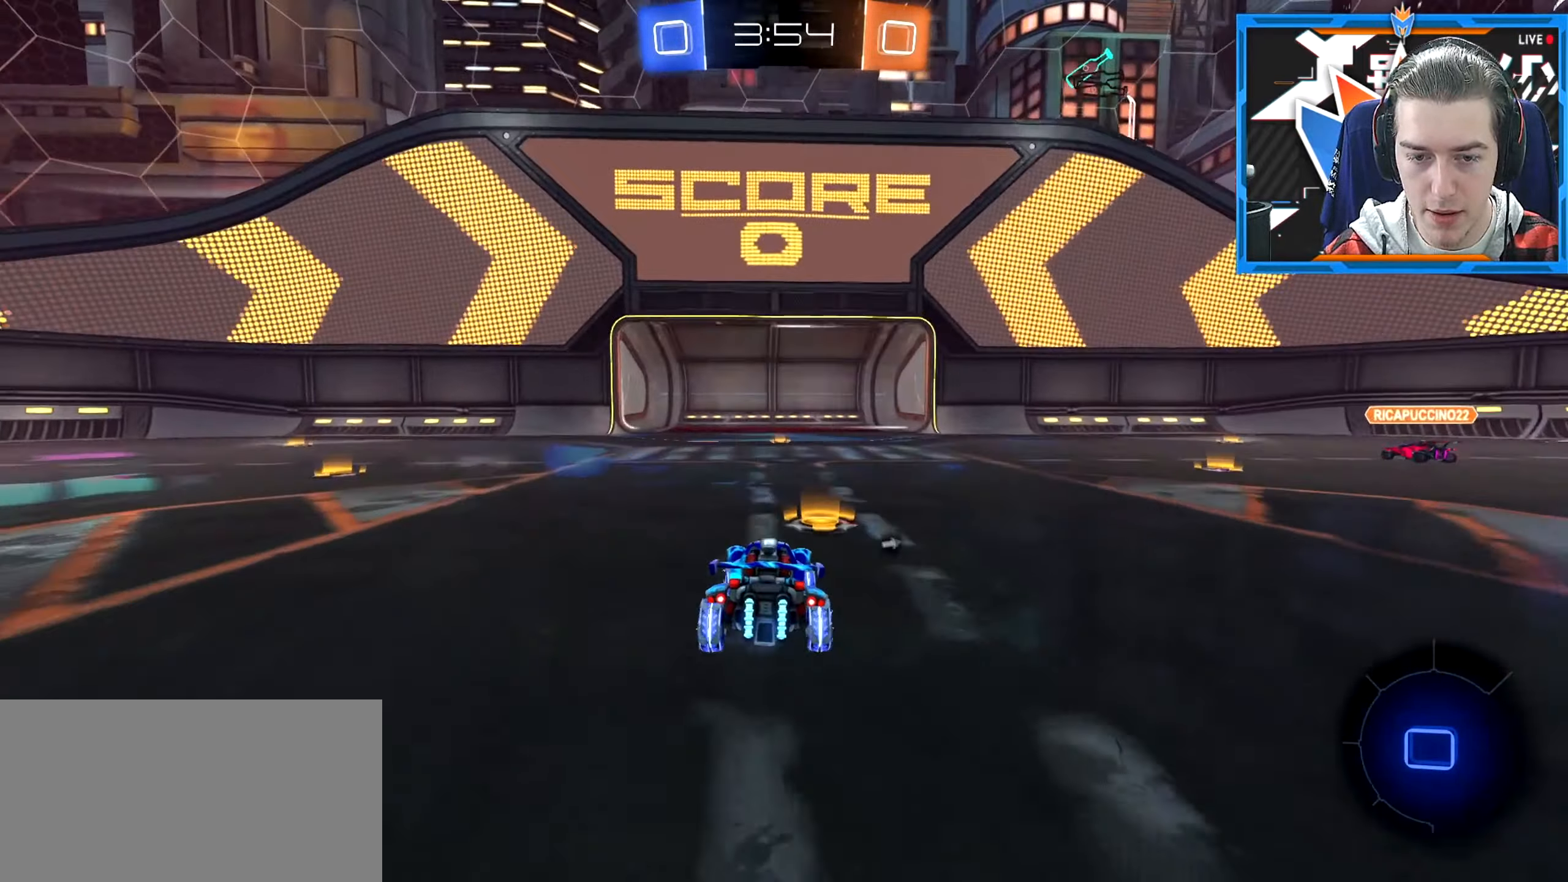
{"keys": ["a", "w"], "mouse": [], "events": []}
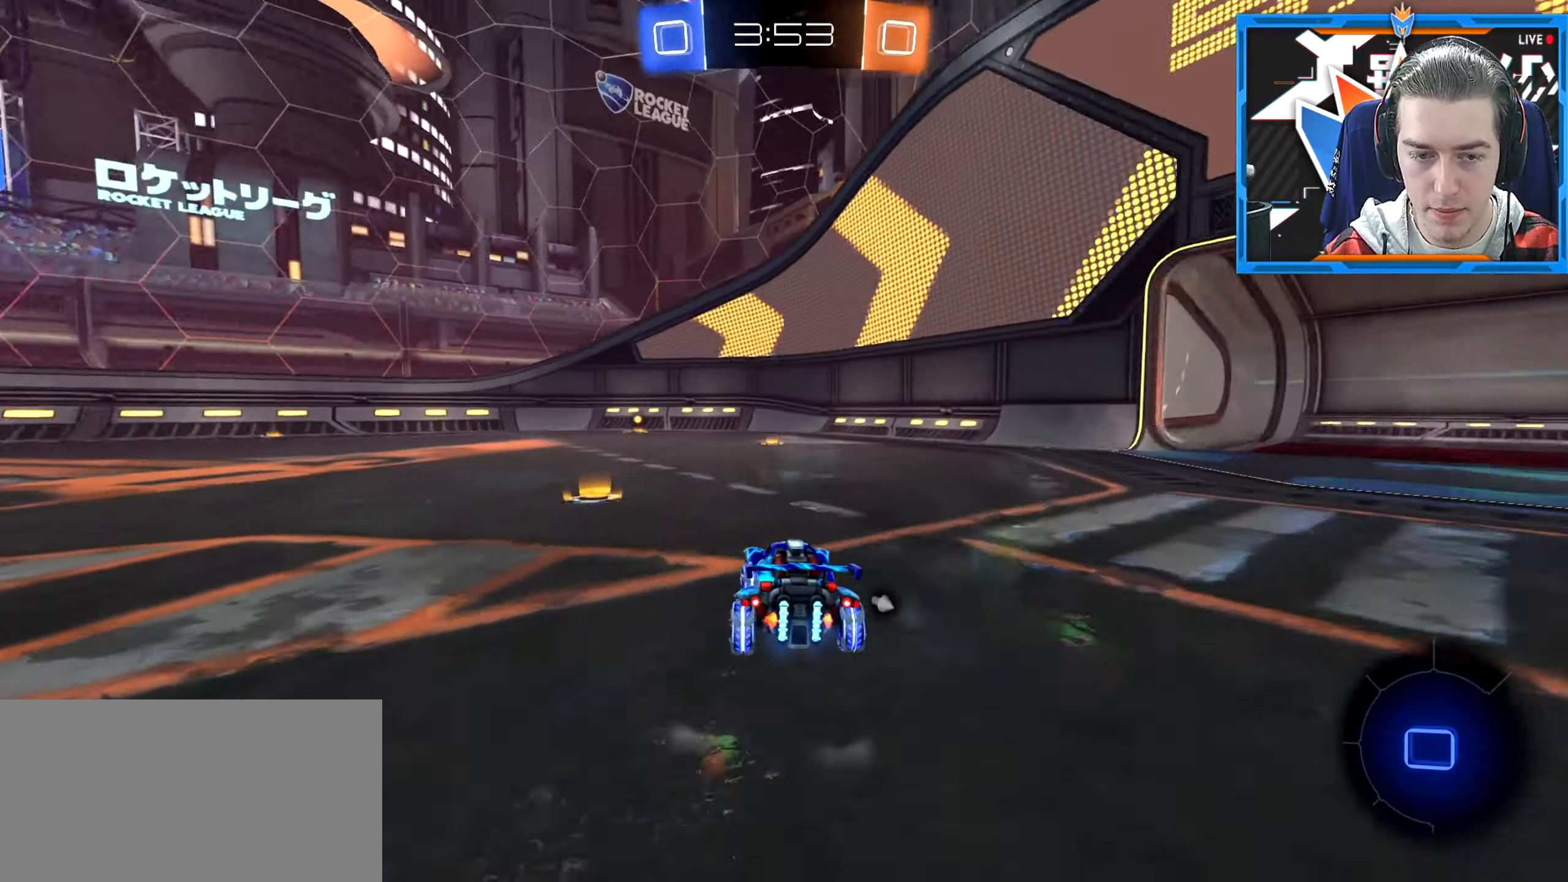
{"keys": ["d", "w"], "mouse": [], "events": [[66, "a", "up"], [500, "d", "down"]]}